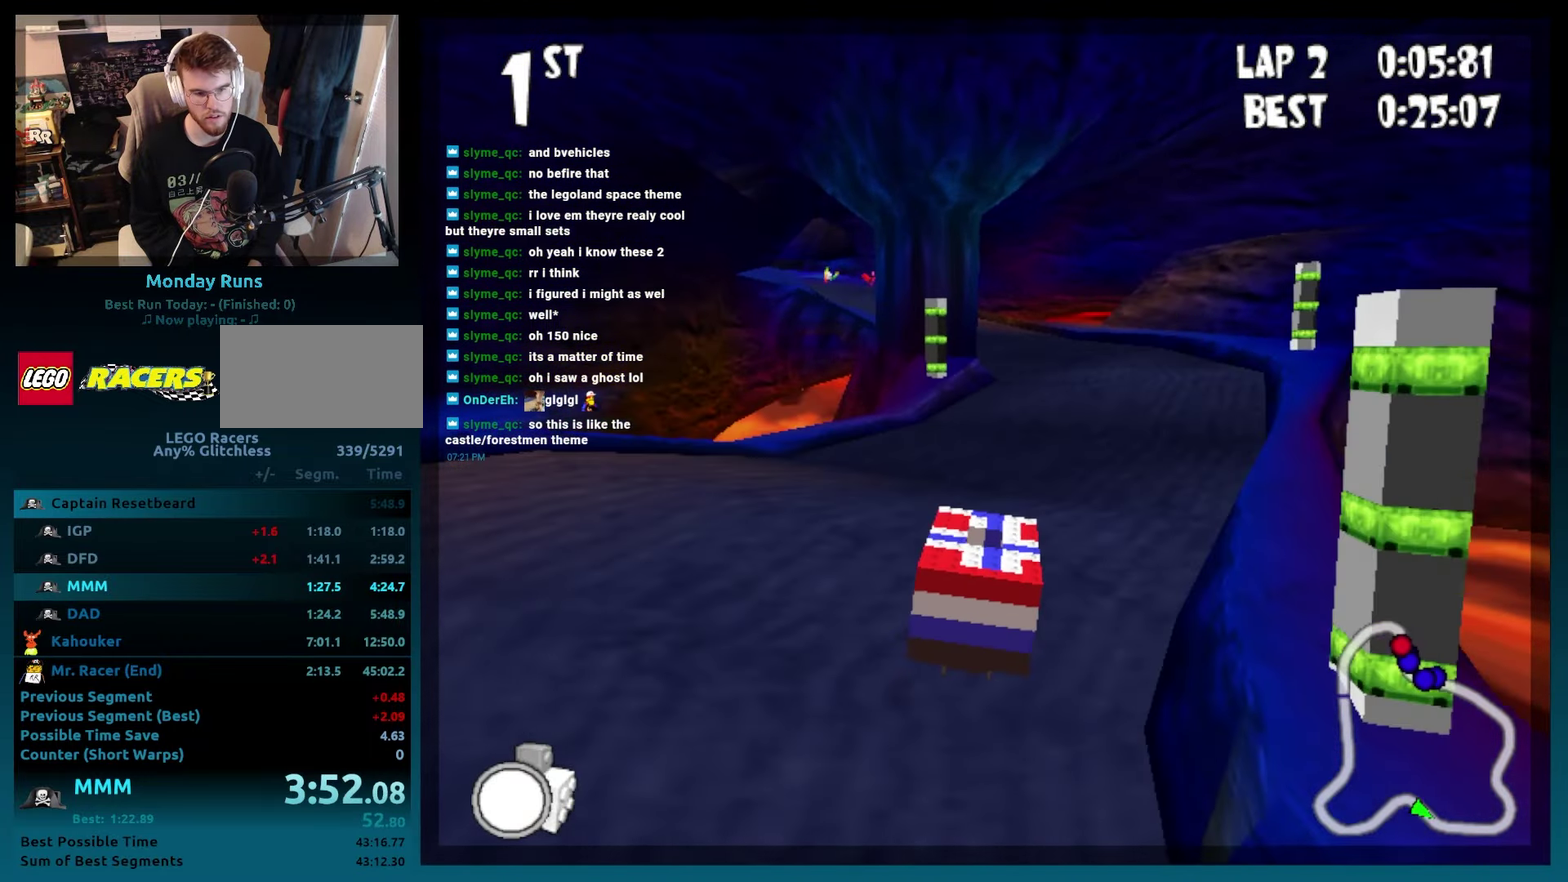
Gameplay with a controller (Xbox layout); each line is a JSON object with the inputs held at the frame after it. "events" lists button and stick changes between this image and that frame as [ms after this image, input, new state], when the widget could be followed in between. Not read: L3 R3.
{"buttons": ["A", "B"], "events": [[150, "DPAD_RIGHT", "up"]]}
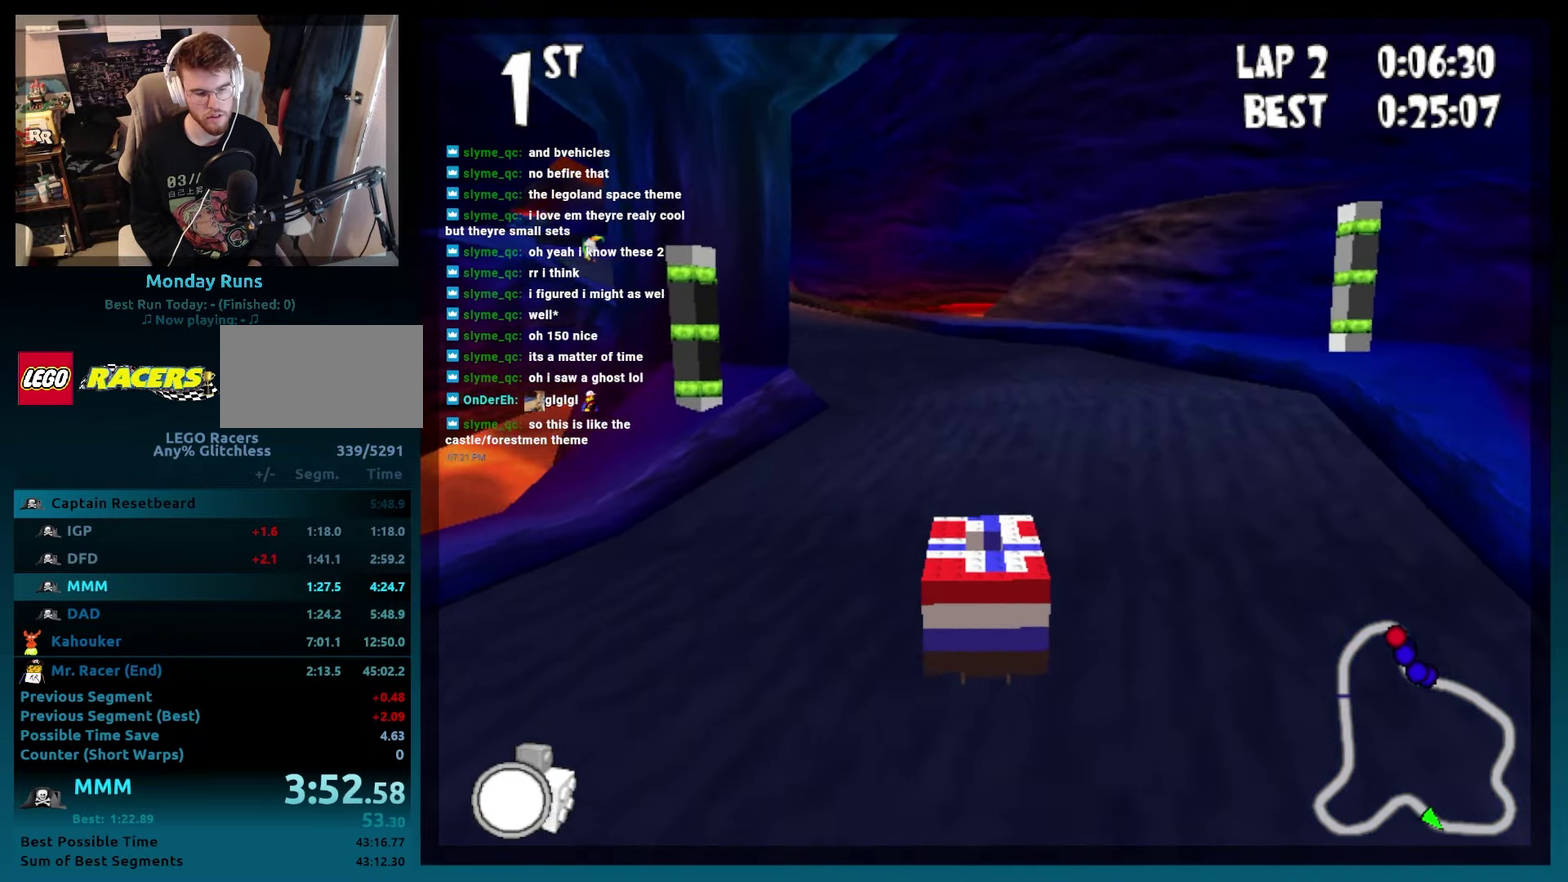
{"buttons": ["A", "B"], "events": [[83, "DPAD_LEFT", "down"], [467, "DPAD_LEFT", "up"]]}
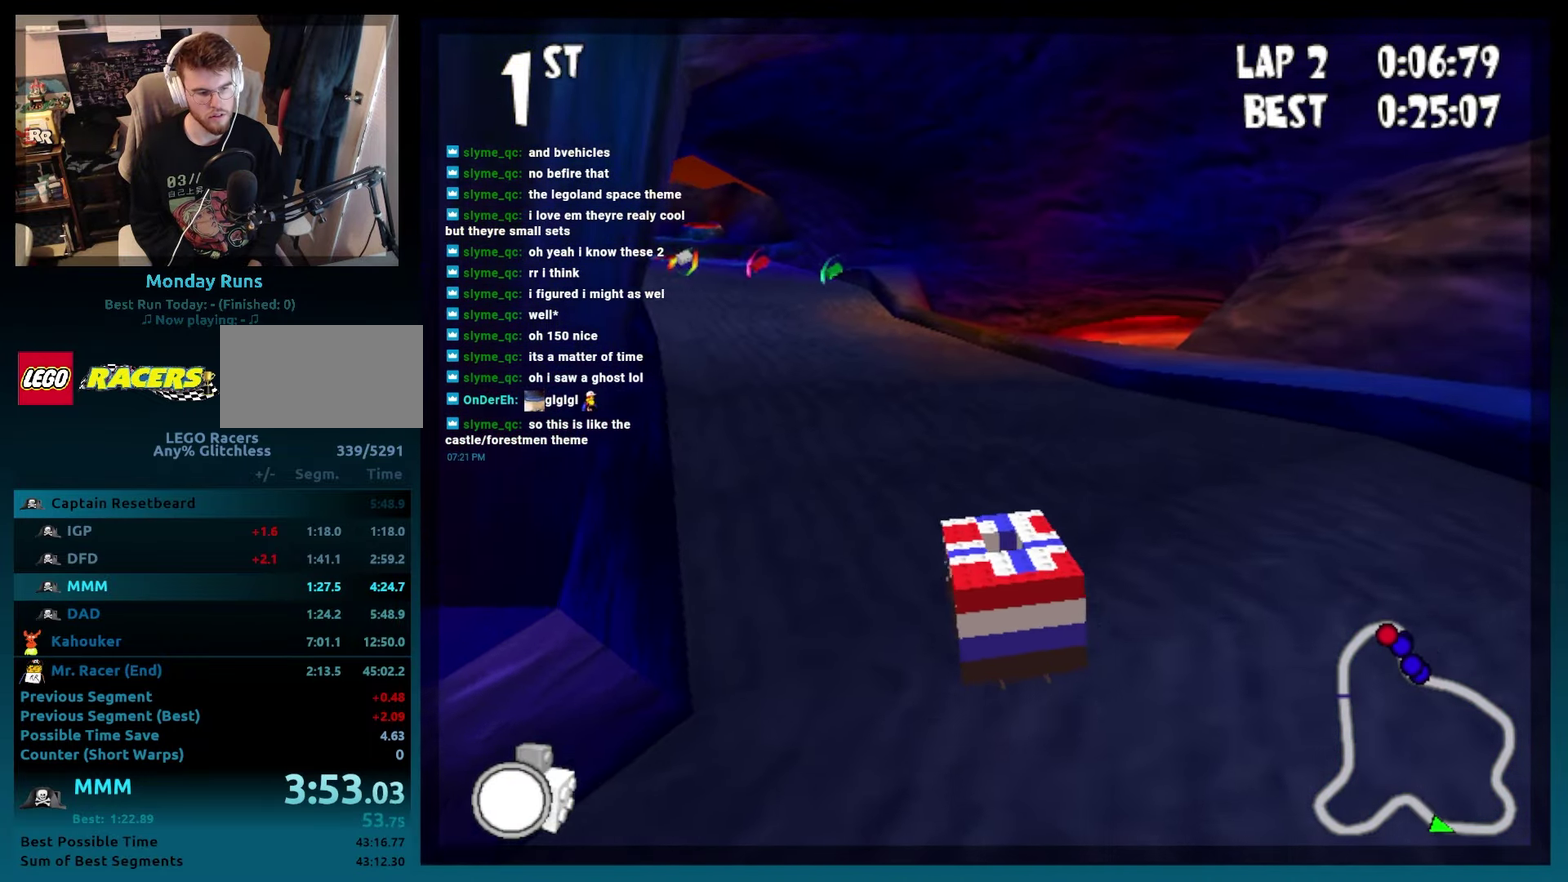
{"buttons": ["A", "B"], "events": [[150, "DPAD_LEFT", "down"], [350, "DPAD_LEFT", "up"]]}
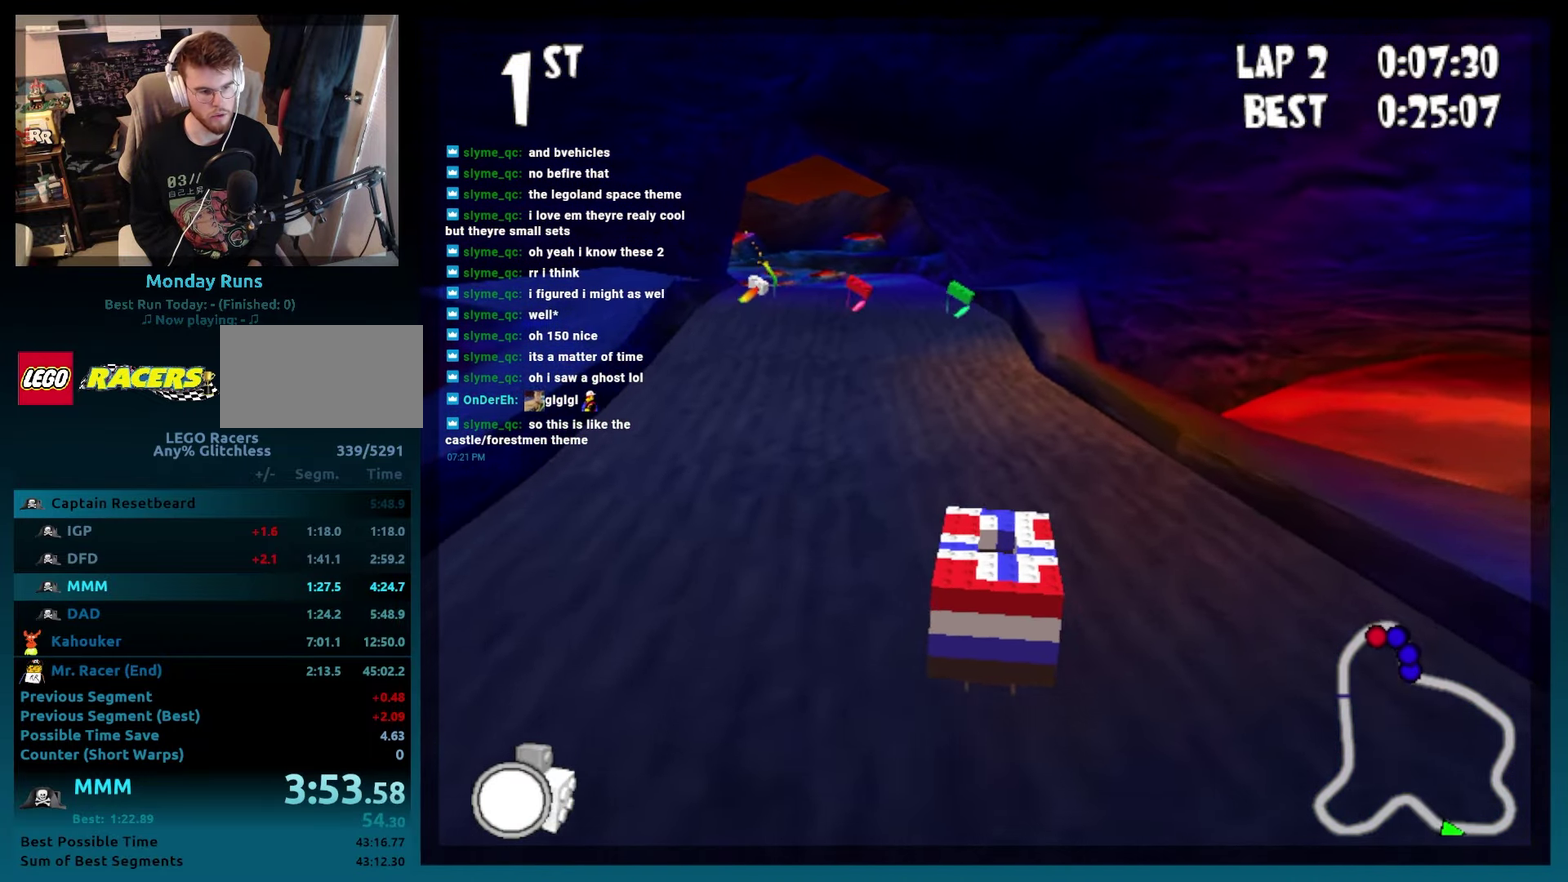
{"buttons": ["A", "B"], "events": [[17, "DPAD_LEFT", "down"], [183, "DPAD_LEFT", "up"], [367, "DPAD_LEFT", "down"], [483, "DPAD_LEFT", "up"]]}
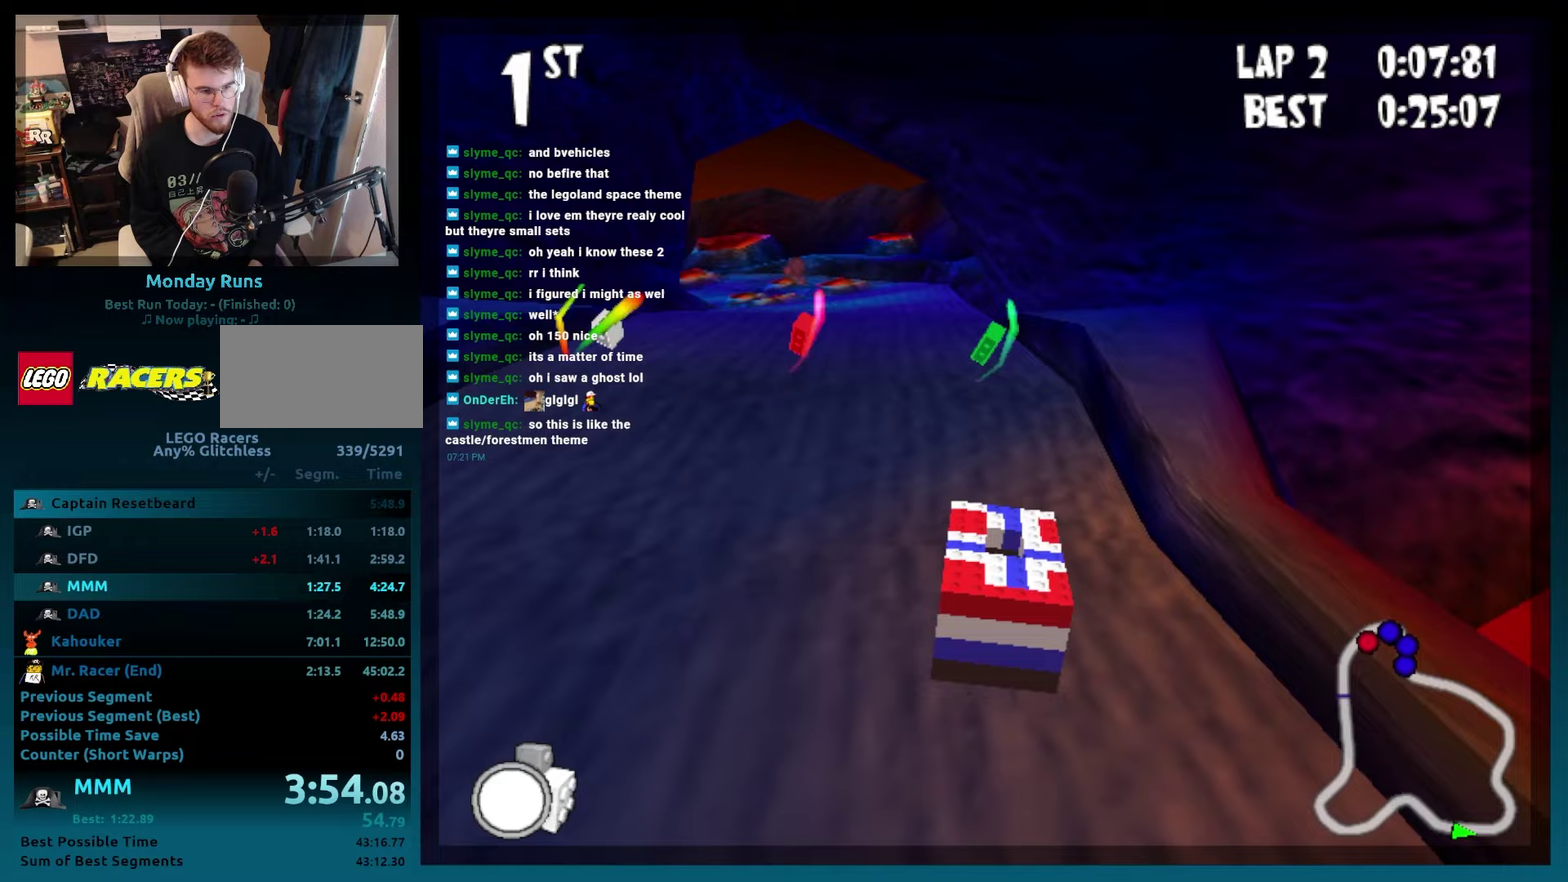
{"buttons": ["A", "B", "L2", "DPAD_LEFT"], "events": [[117, "DPAD_LEFT", "down"], [417, "L2", "down"]]}
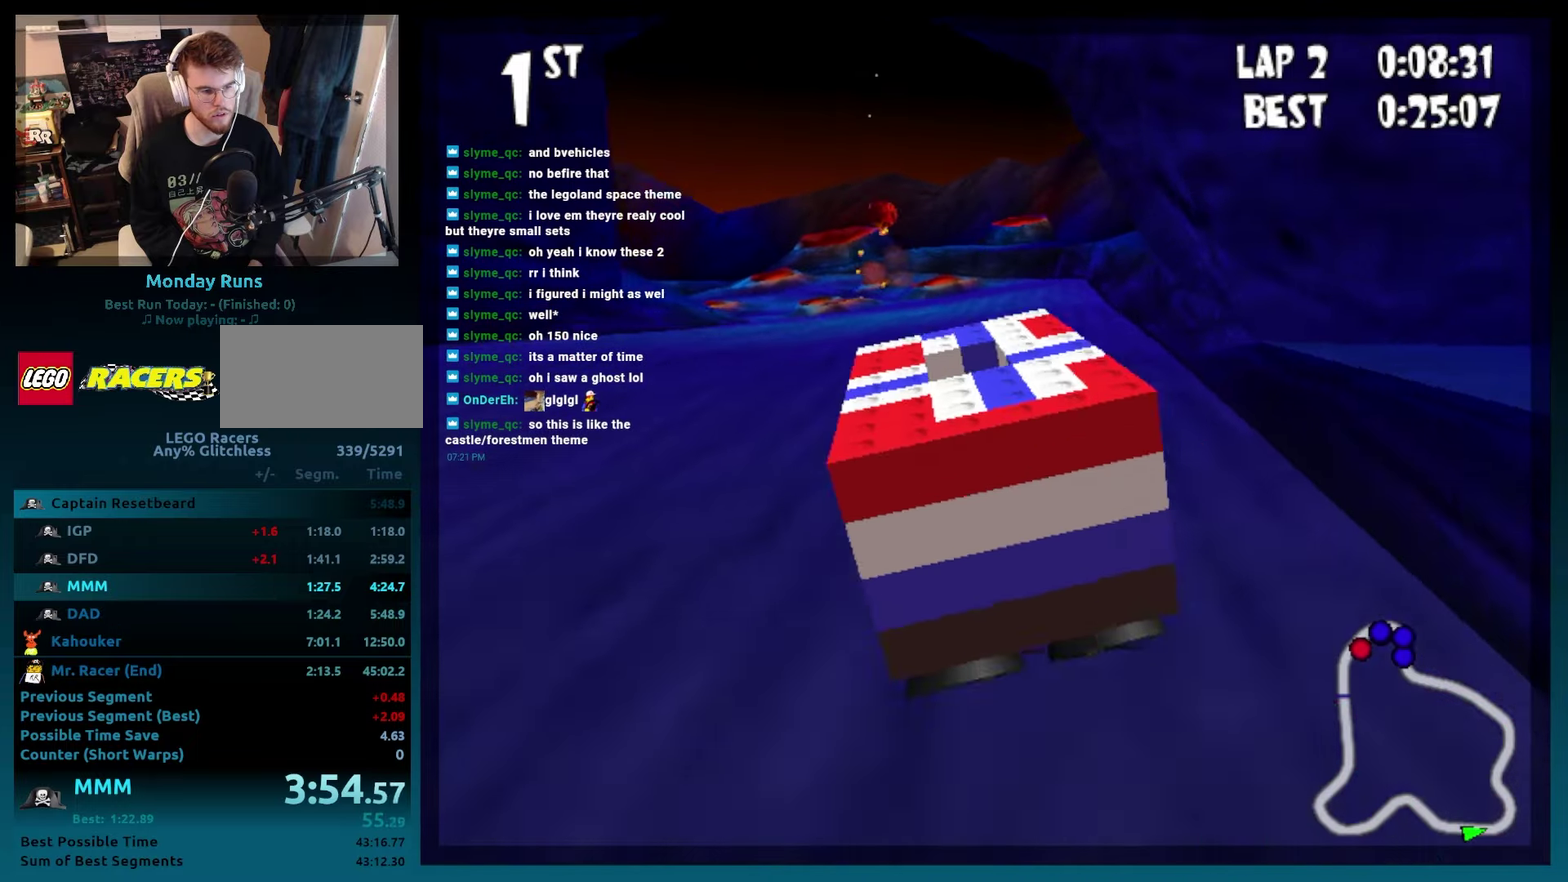
{"buttons": ["A", "B", "DPAD_LEFT"], "events": [[33, "DPAD_LEFT", "up"], [33, "L2", "up"], [150, "DPAD_LEFT", "down"]]}
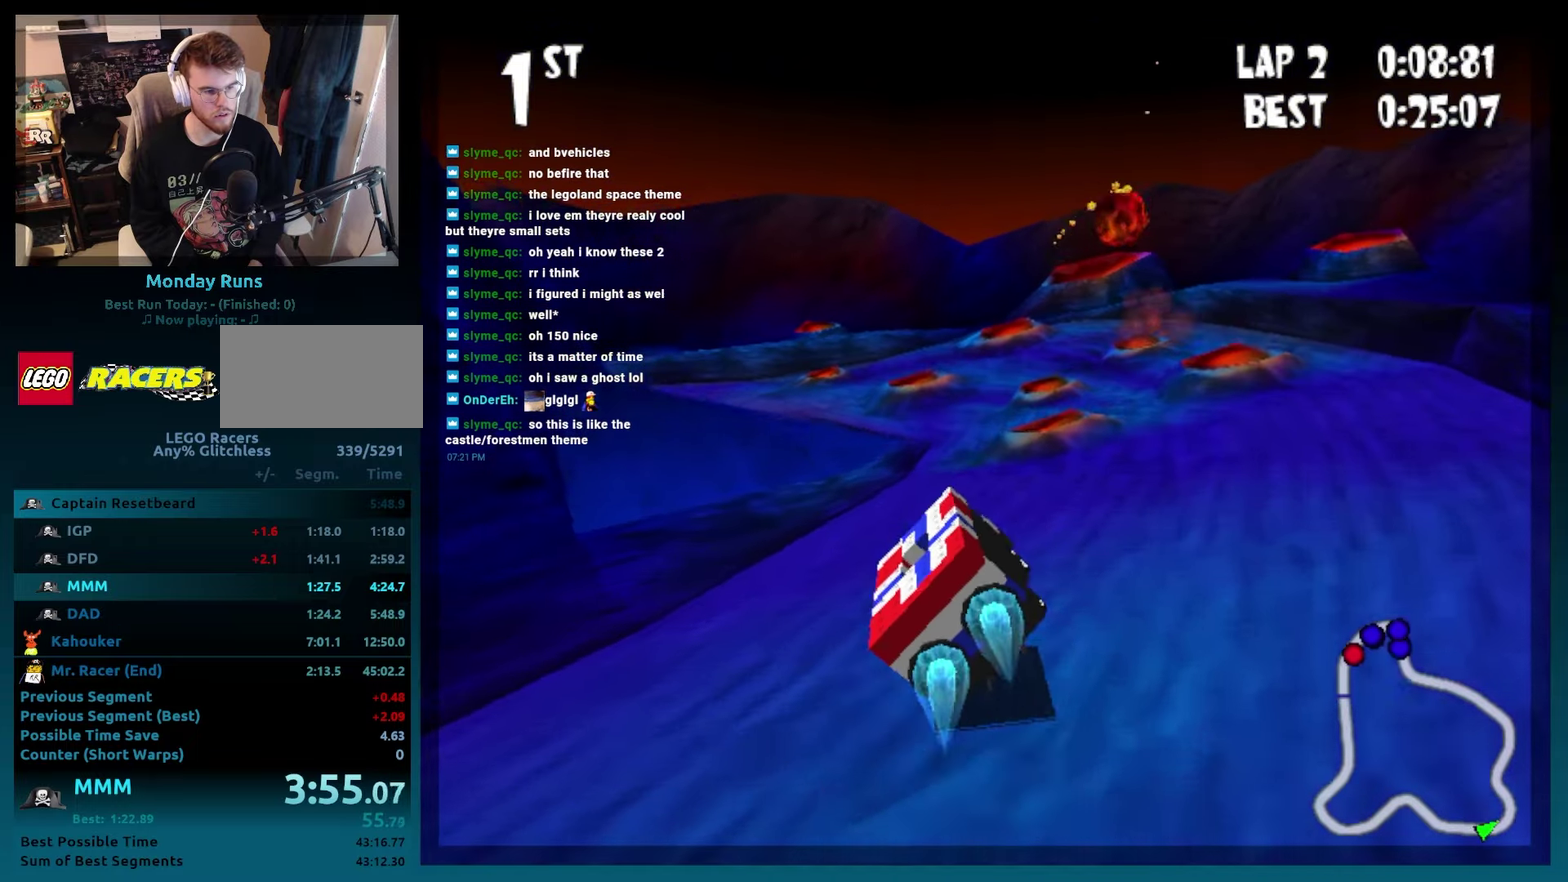
{"buttons": ["A", "B", "DPAD_LEFT"], "events": [[350, "DPAD_LEFT", "up"], [433, "DPAD_LEFT", "down"]]}
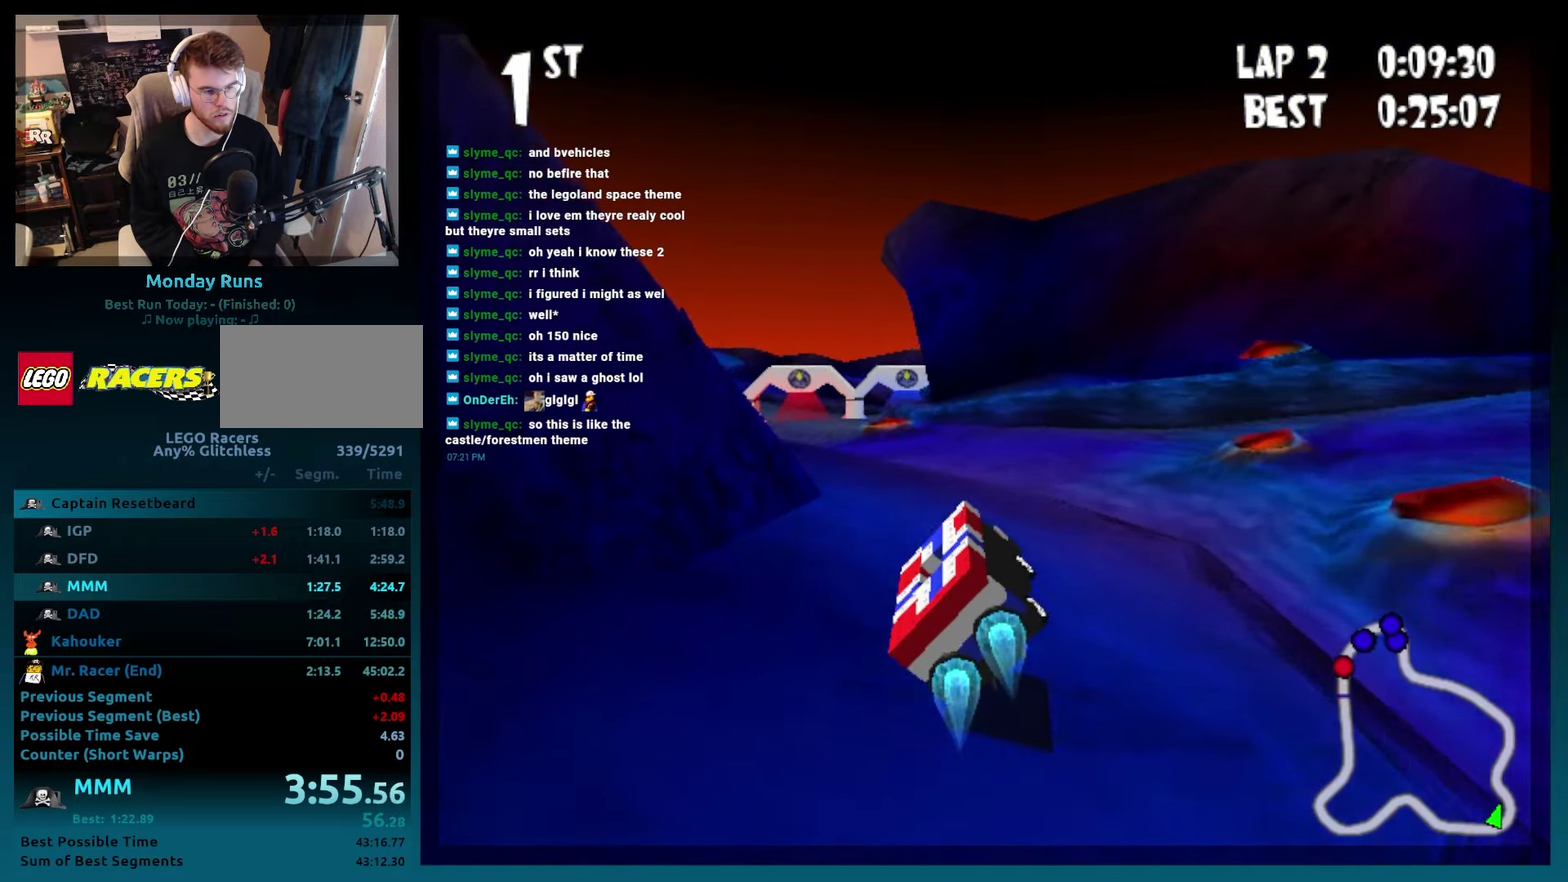
{"buttons": ["A", "B", "DPAD_RIGHT"], "events": [[267, "DPAD_LEFT", "up"], [383, "DPAD_RIGHT", "down"]]}
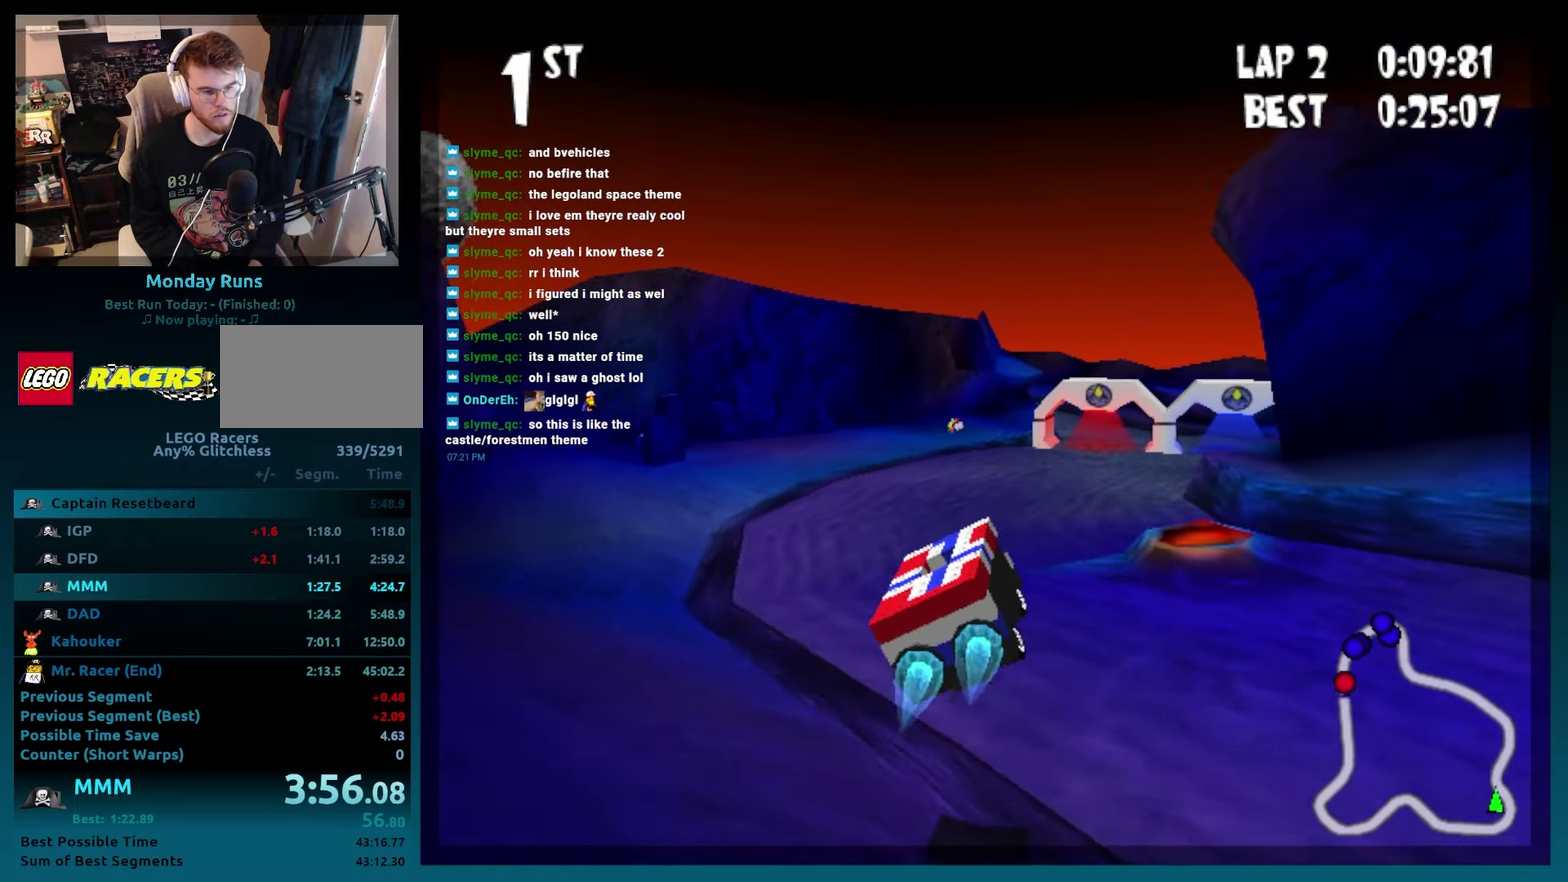
{"buttons": ["A", "B", "DPAD_LEFT"], "events": [[233, "DPAD_RIGHT", "up"], [433, "DPAD_LEFT", "down"]]}
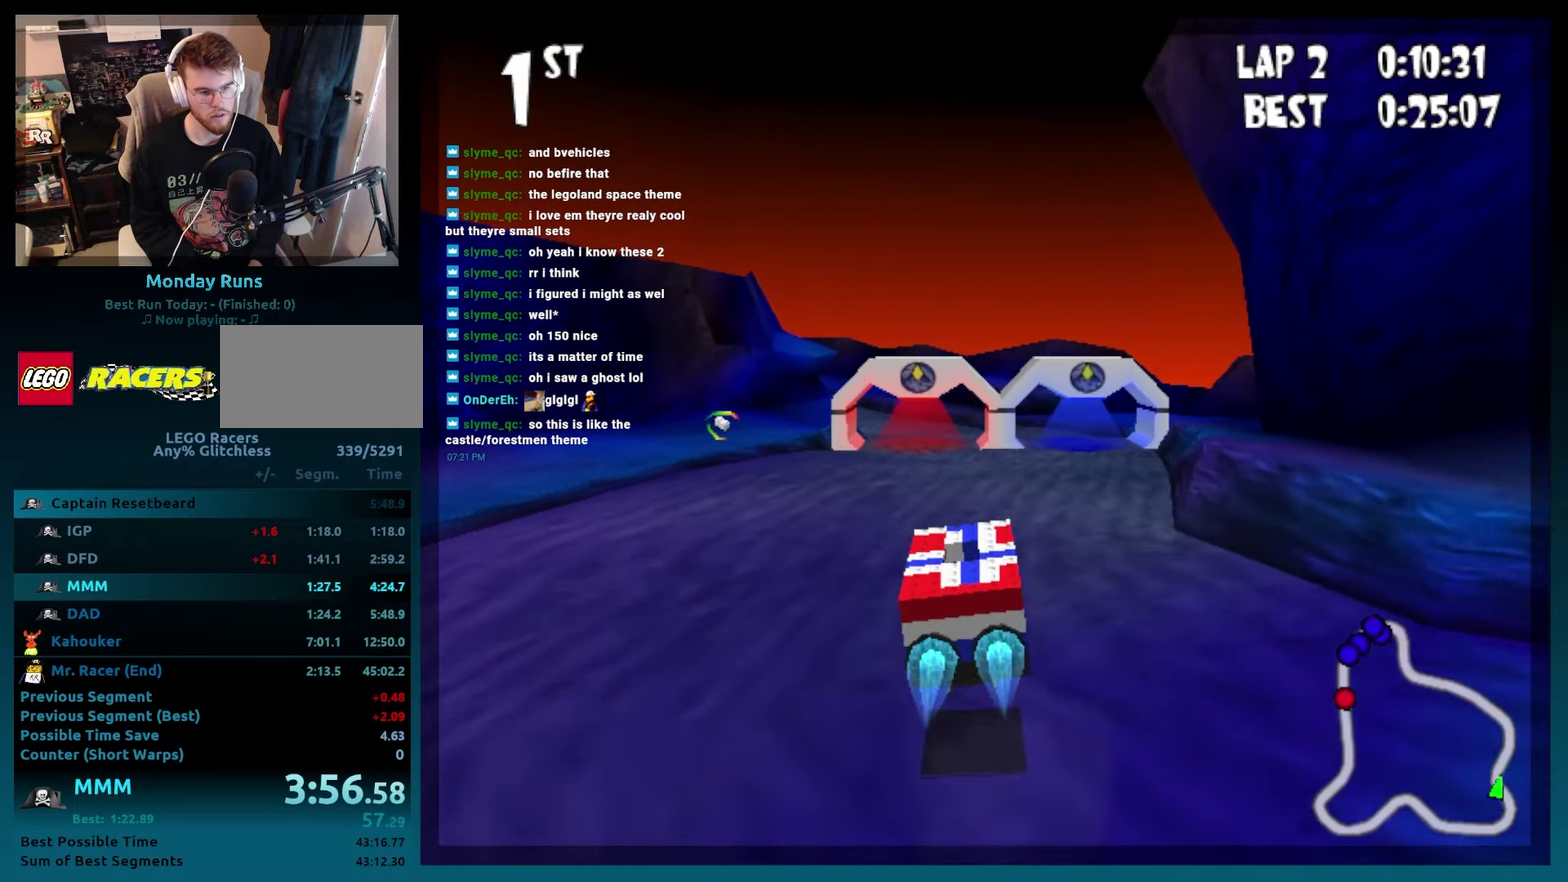
{"buttons": ["A", "B"], "events": [[67, "DPAD_LEFT", "up"], [267, "DPAD_LEFT", "down"], [383, "DPAD_LEFT", "up"]]}
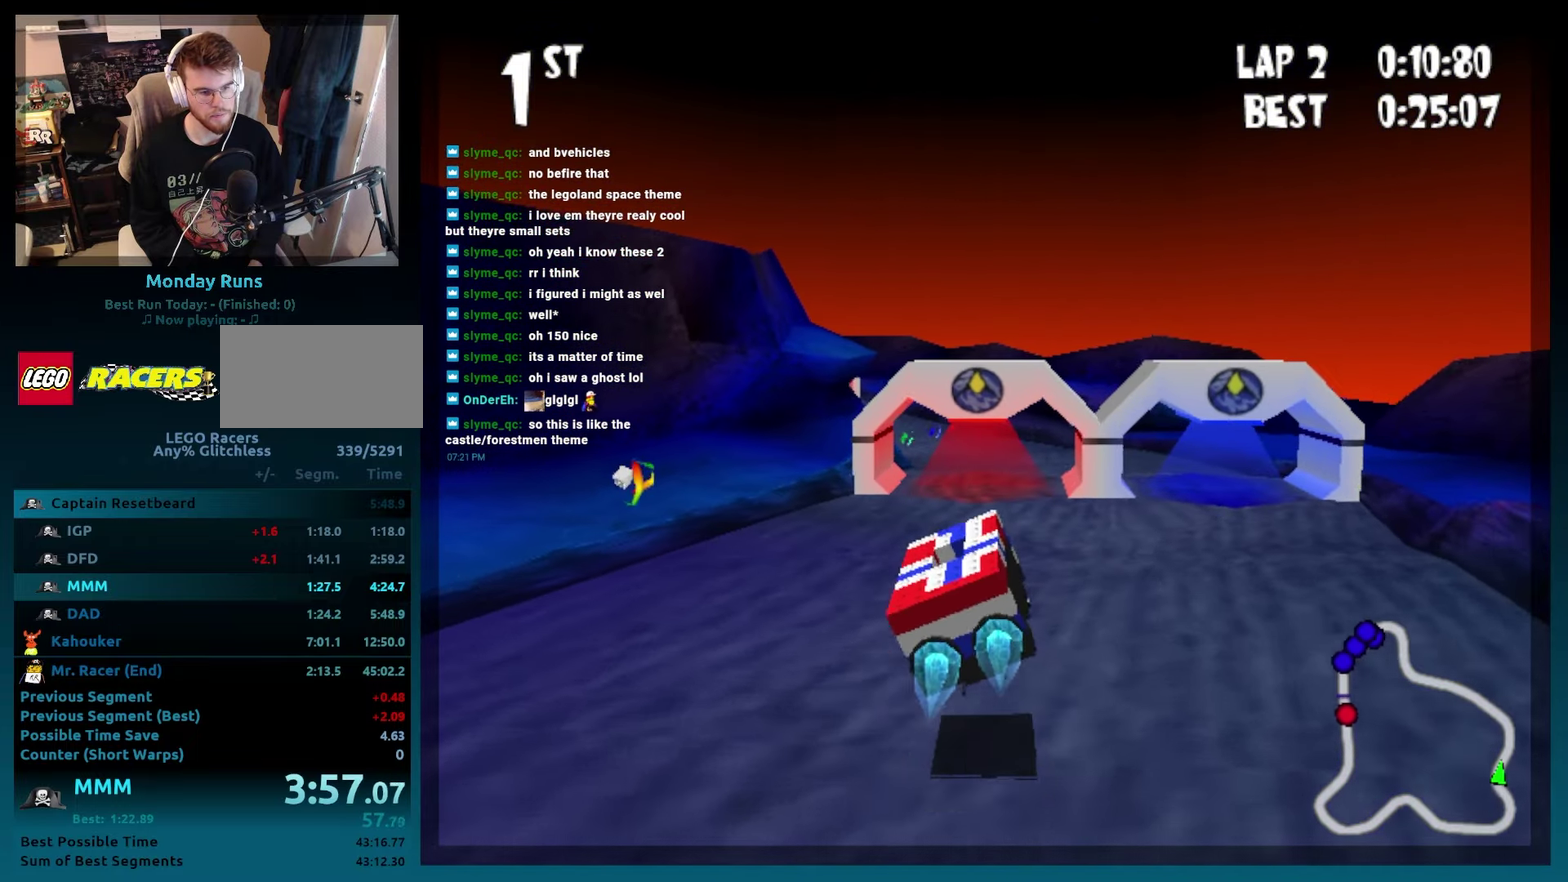
{"buttons": ["A", "B", "DPAD_LEFT"], "events": [[83, "DPAD_LEFT", "down"], [200, "DPAD_LEFT", "up"], [417, "DPAD_LEFT", "down"]]}
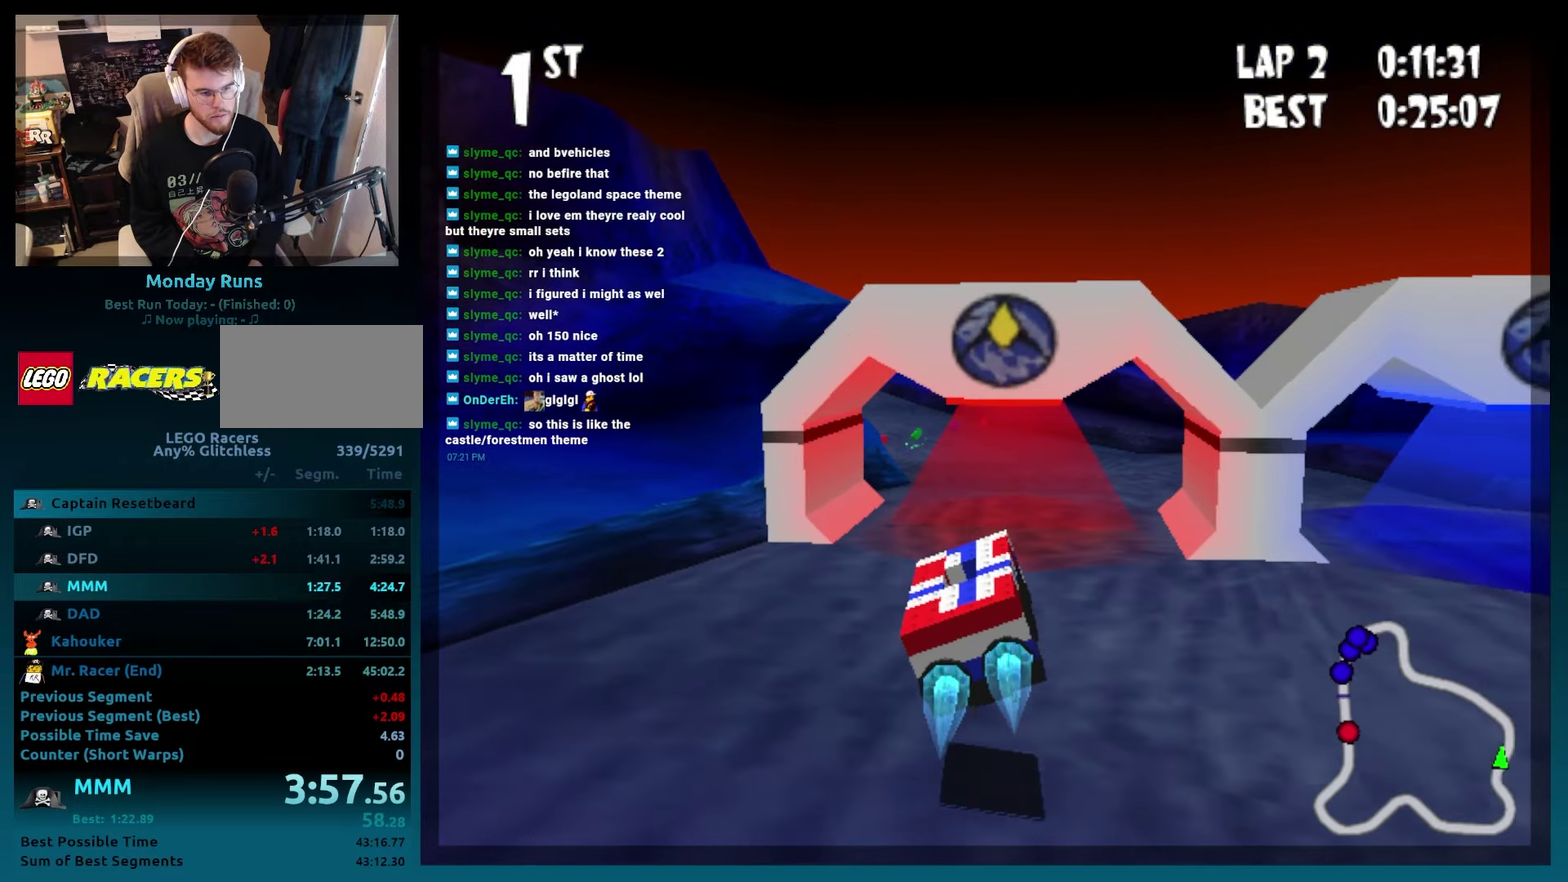
{"buttons": ["A", "B"], "events": [[33, "DPAD_LEFT", "up"], [200, "DPAD_LEFT", "down"], [333, "DPAD_LEFT", "up"]]}
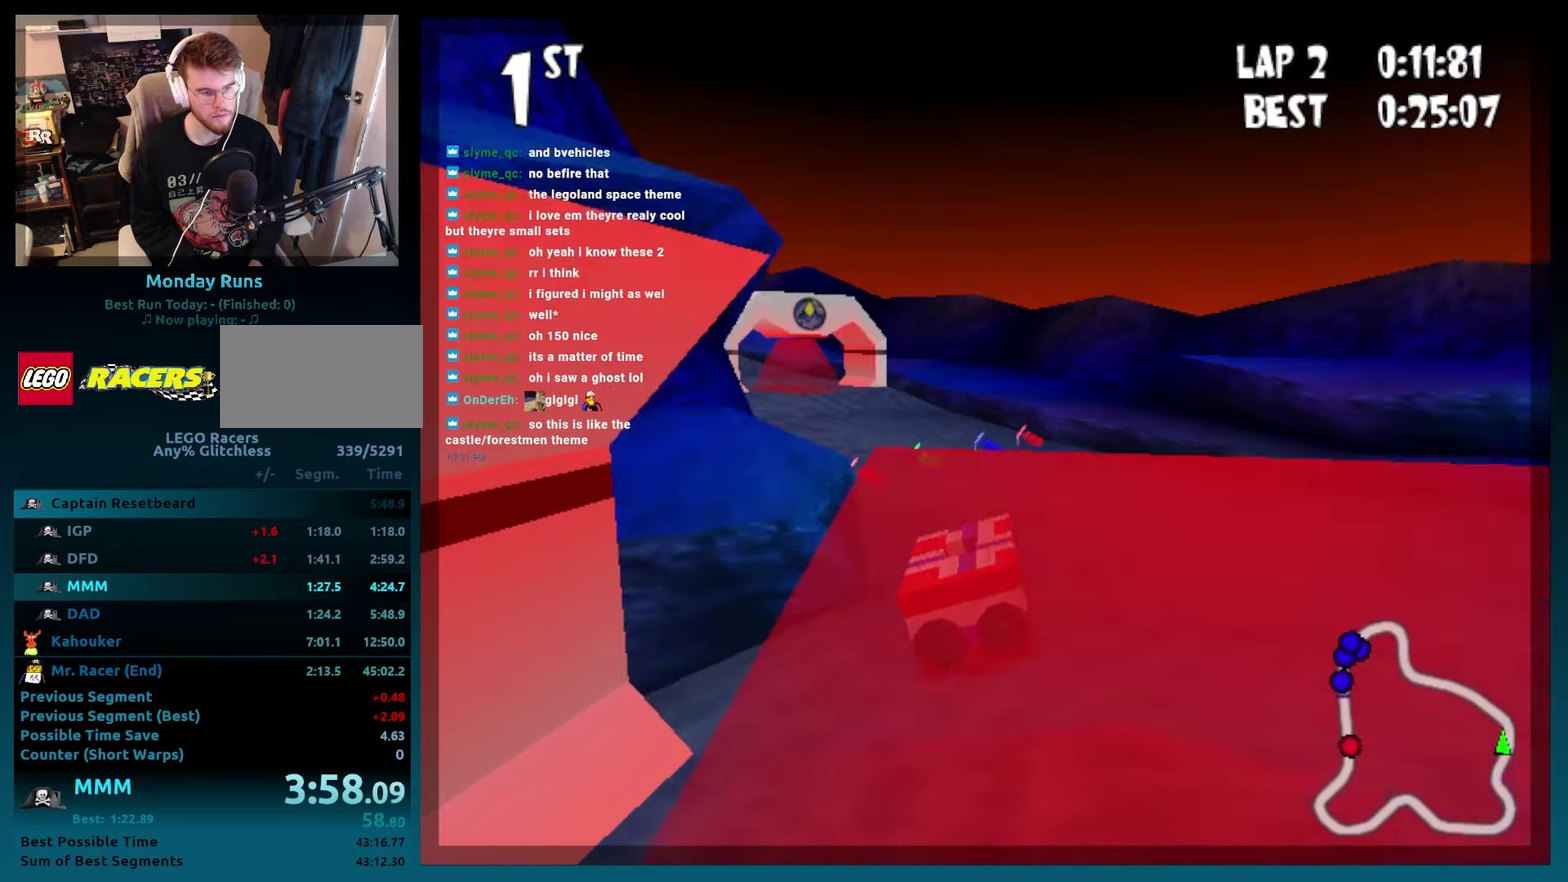
{"buttons": ["A", "B", "DPAD_LEFT"], "events": [[17, "DPAD_LEFT", "down"], [167, "DPAD_LEFT", "up"], [400, "DPAD_LEFT", "down"]]}
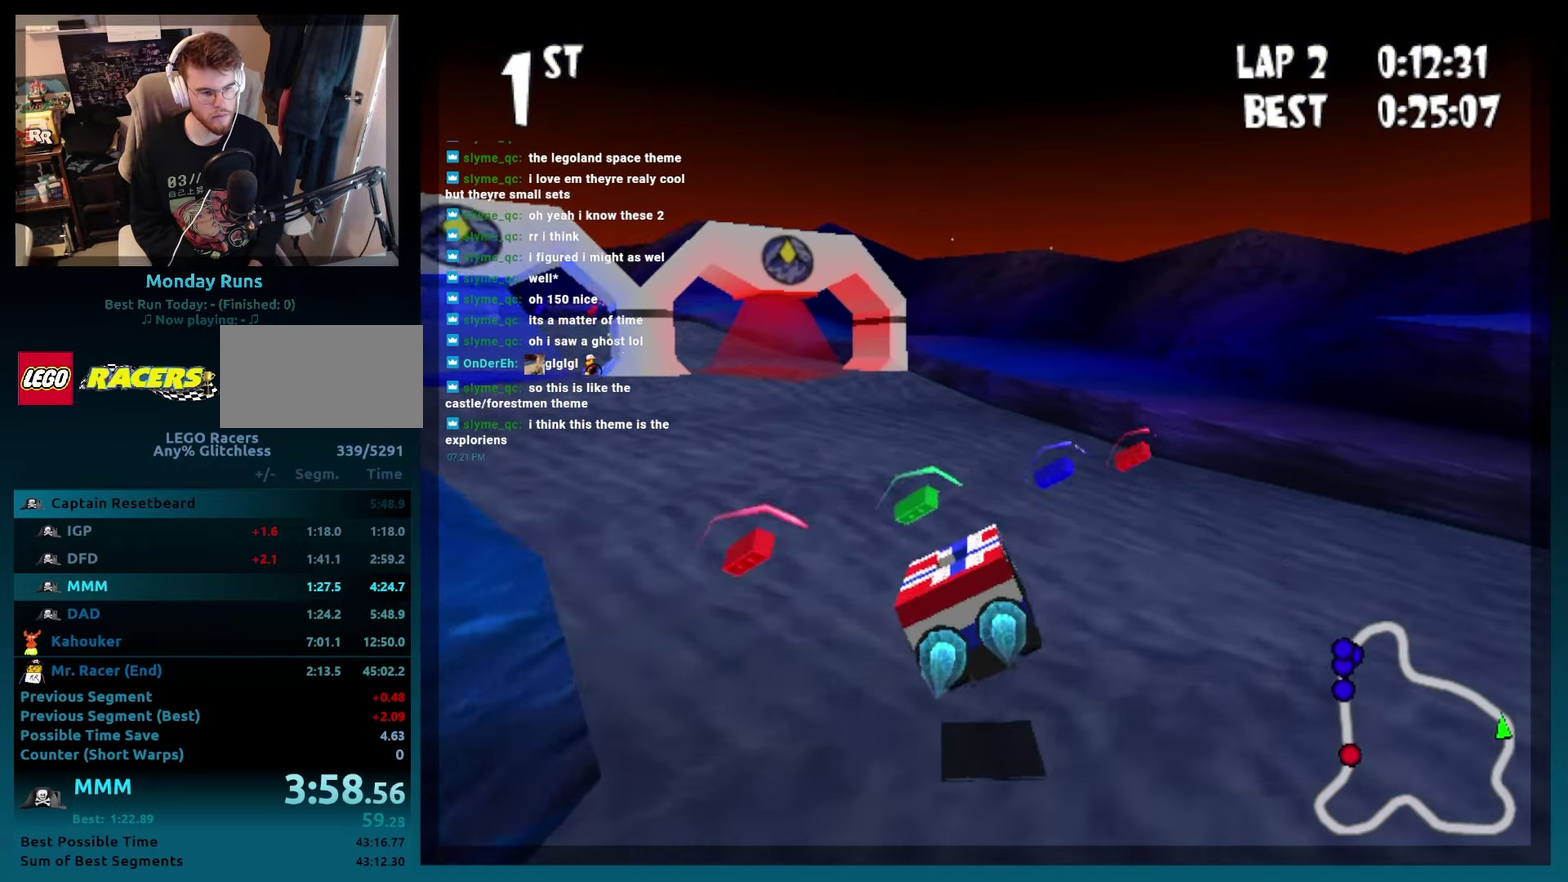
{"buttons": ["A", "B", "DPAD_LEFT"], "events": [[133, "R2", "down"], [283, "DPAD_LEFT", "up"], [317, "R2", "up"], [483, "DPAD_LEFT", "down"]]}
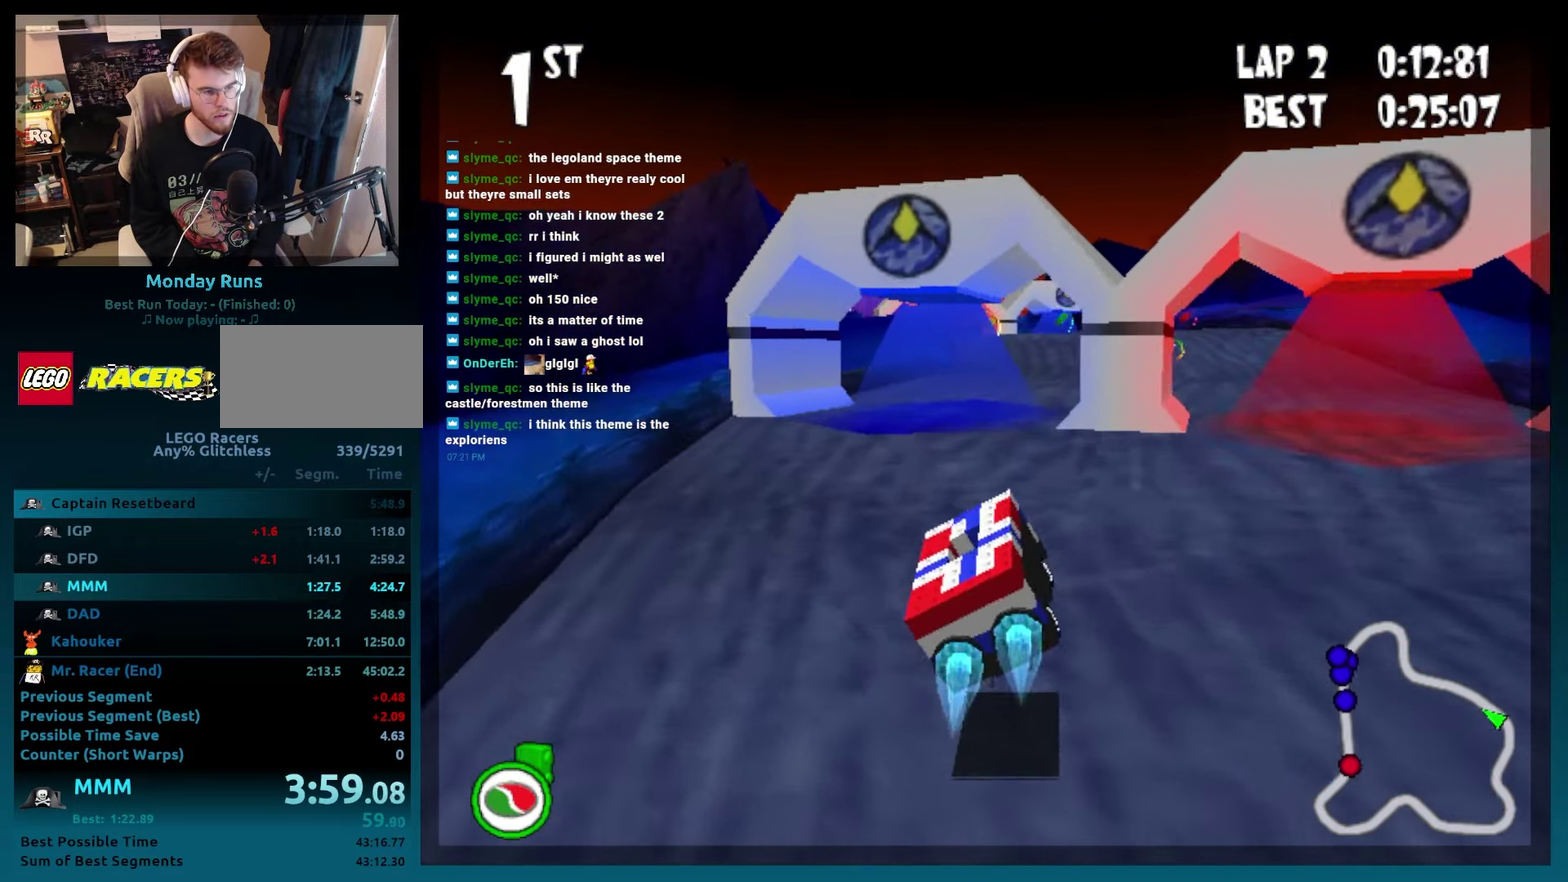
{"buttons": ["A", "B", "L2"], "events": [[150, "DPAD_LEFT", "up"], [250, "DPAD_RIGHT", "down"], [500, "DPAD_RIGHT", "up"], [500, "L2", "down"]]}
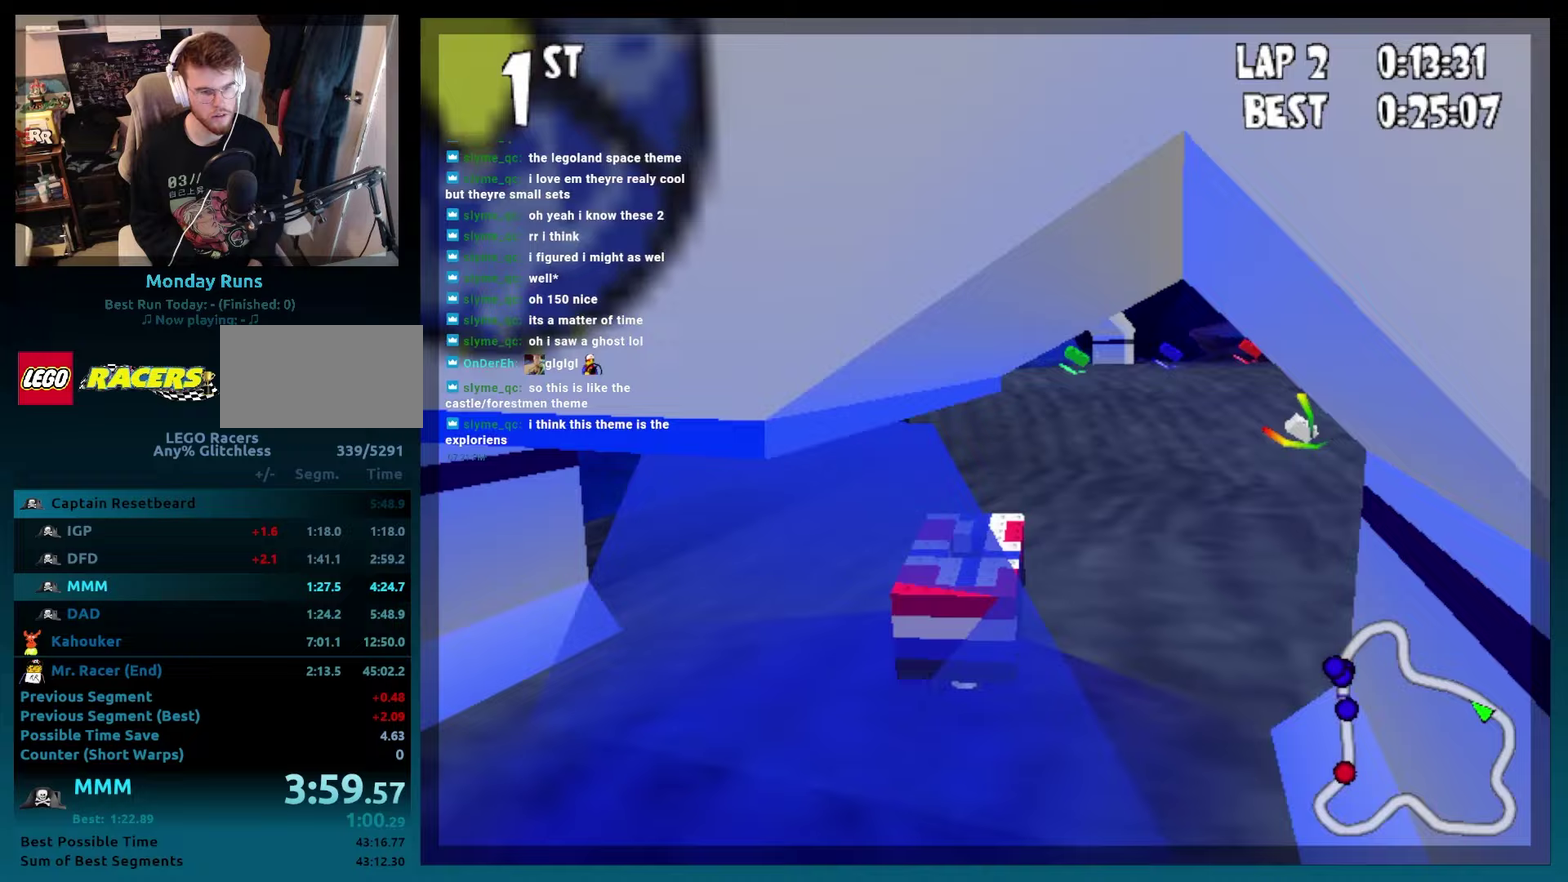
{"buttons": ["A", "B"], "events": [[100, "DPAD_RIGHT", "down"], [117, "L2", "up"], [367, "DPAD_RIGHT", "up"]]}
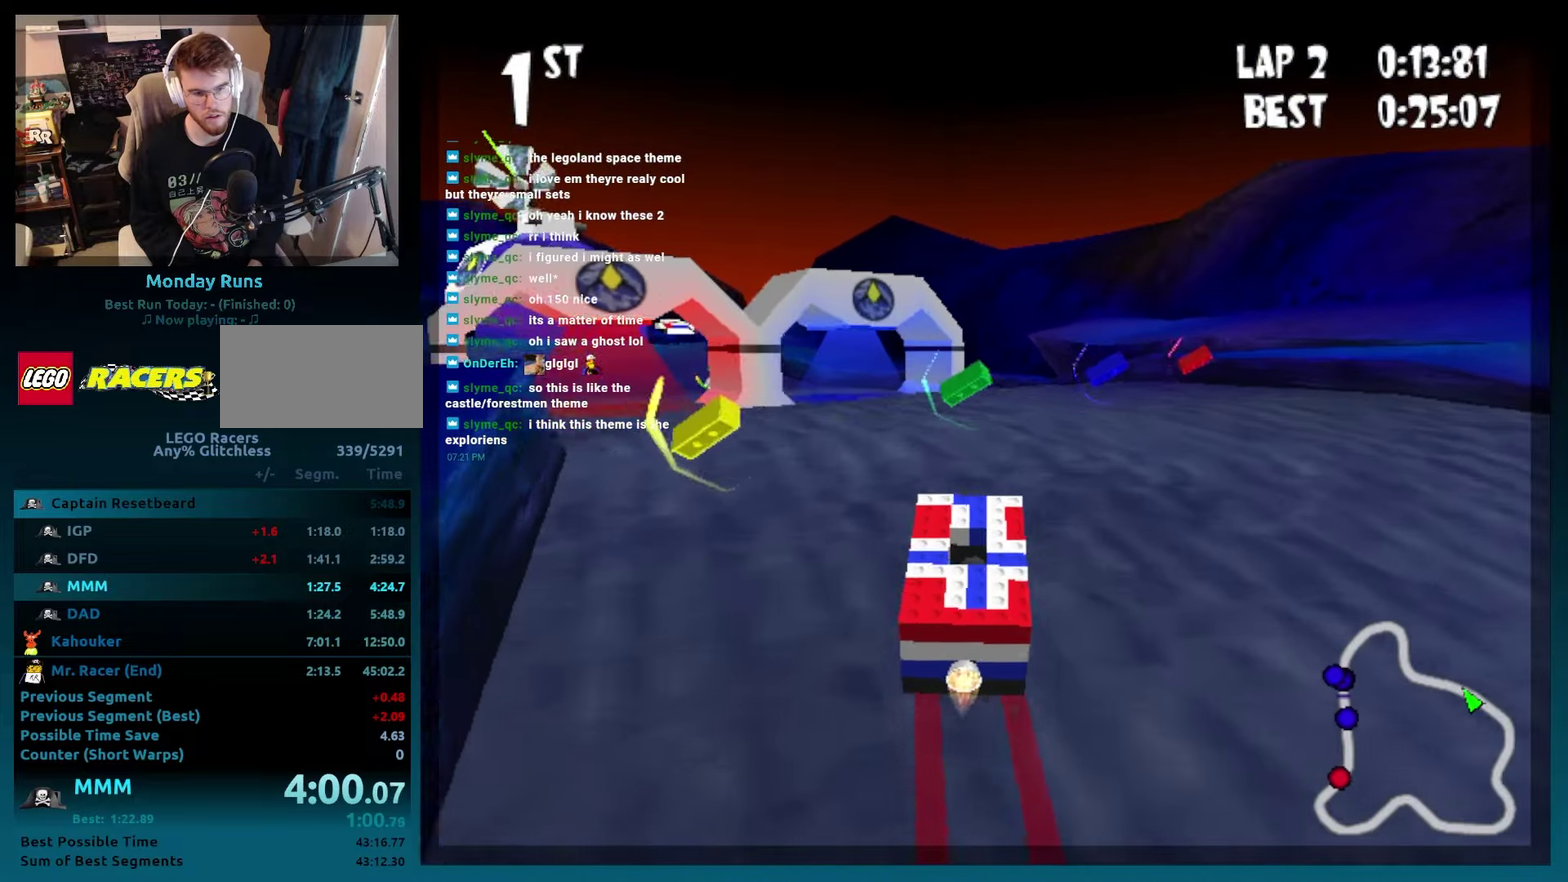
{"buttons": ["A", "B"], "events": [[83, "DPAD_LEFT", "down"], [417, "DPAD_LEFT", "up"]]}
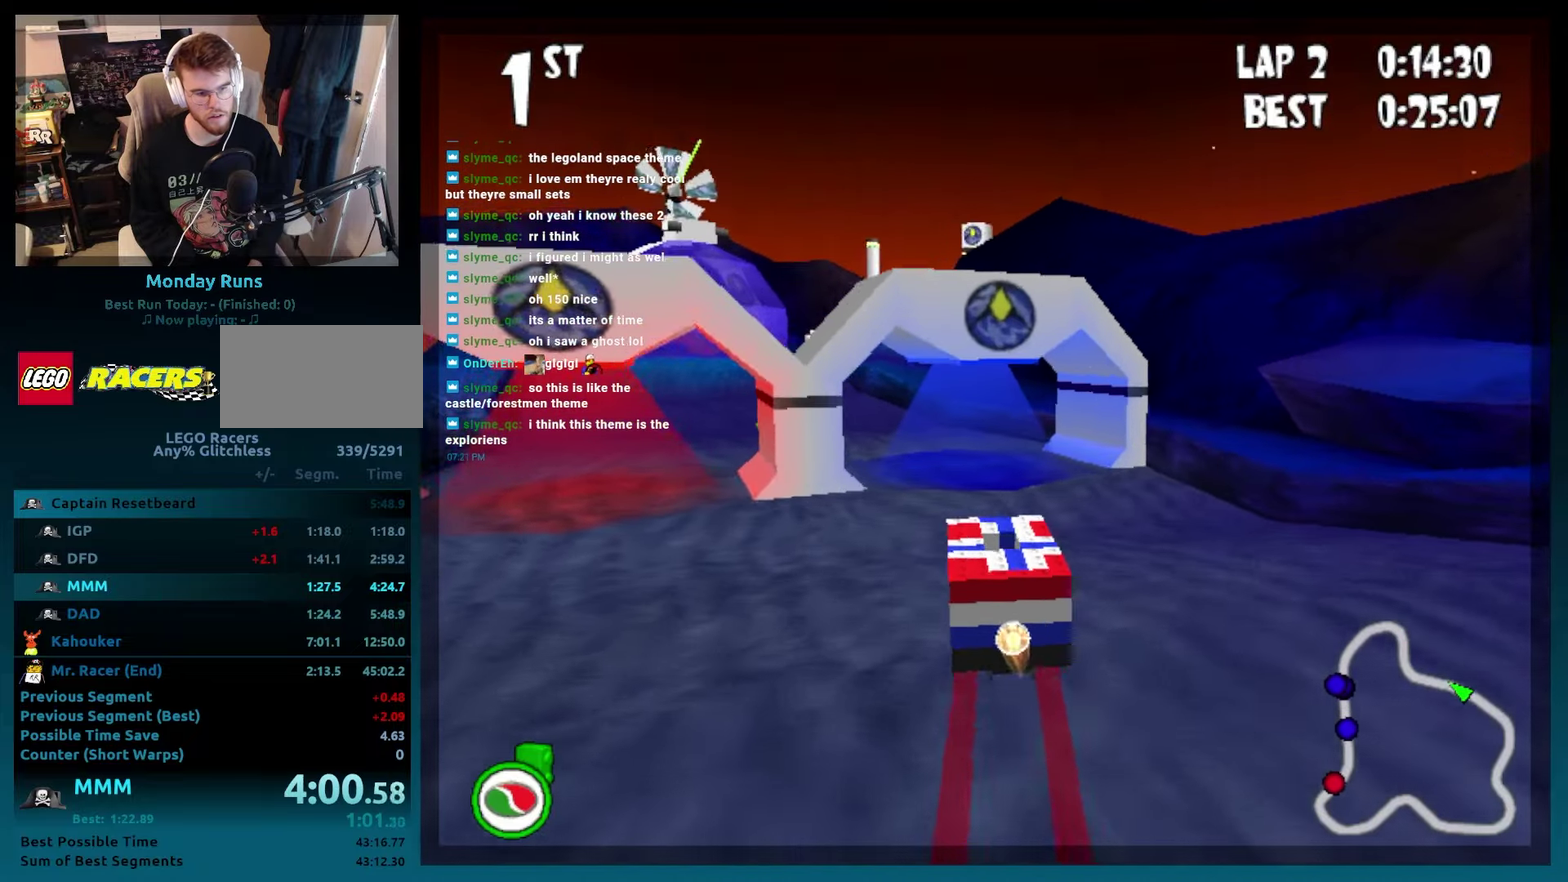
{"buttons": ["A", "B", "R2", "DPAD_LEFT"], "events": [[283, "DPAD_LEFT", "down"], [417, "R2", "down"]]}
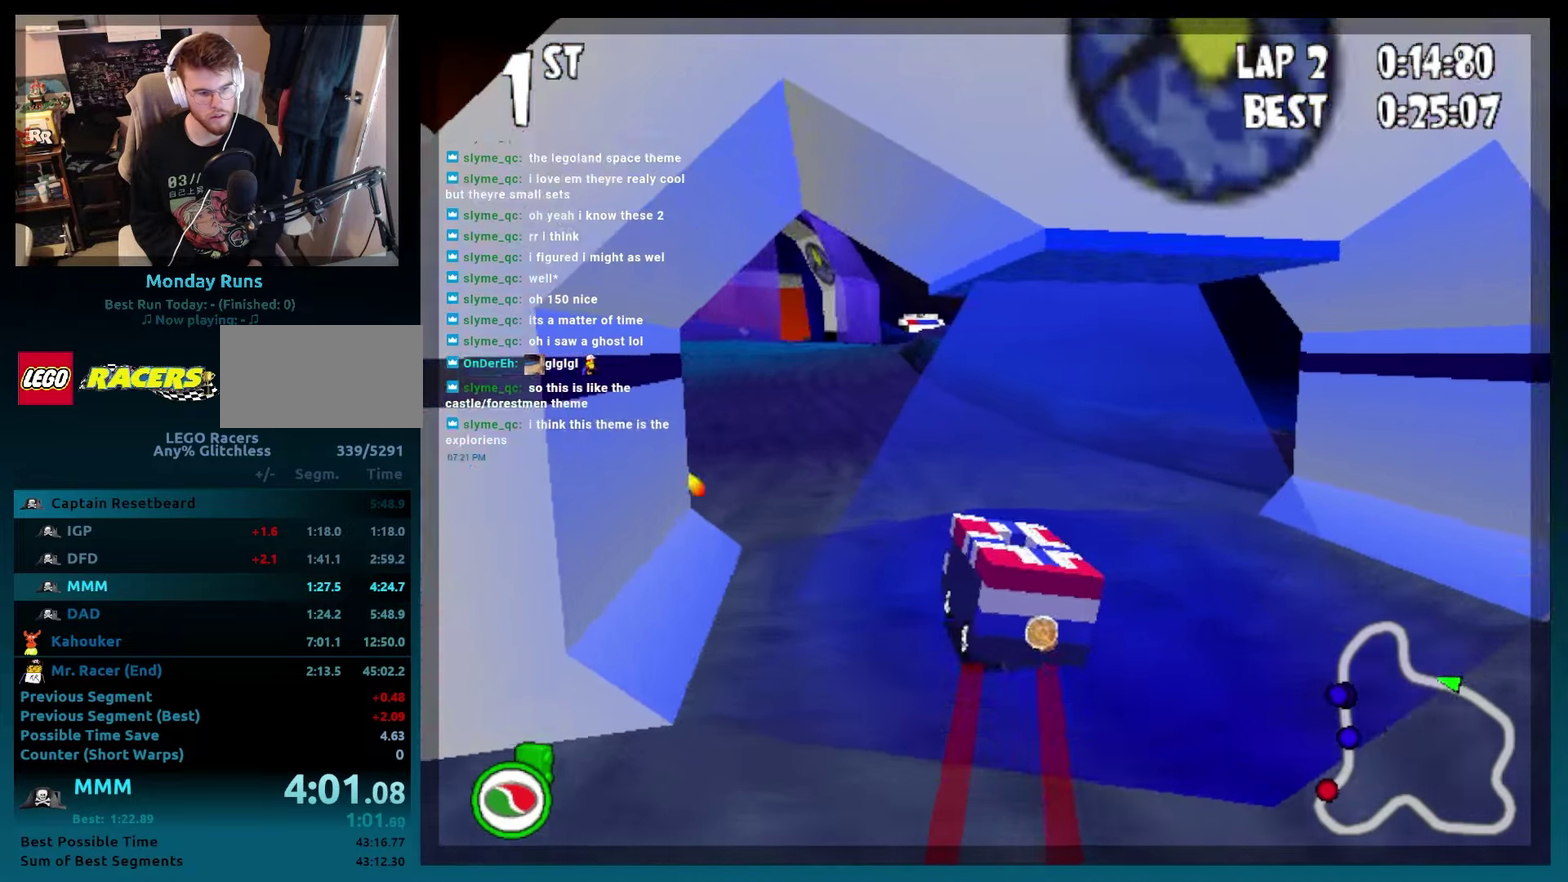
{"buttons": ["A", "B", "R2", "DPAD_RIGHT"], "events": [[183, "DPAD_LEFT", "up"], [200, "R2", "up"], [317, "DPAD_RIGHT", "down"], [333, "R2", "down"]]}
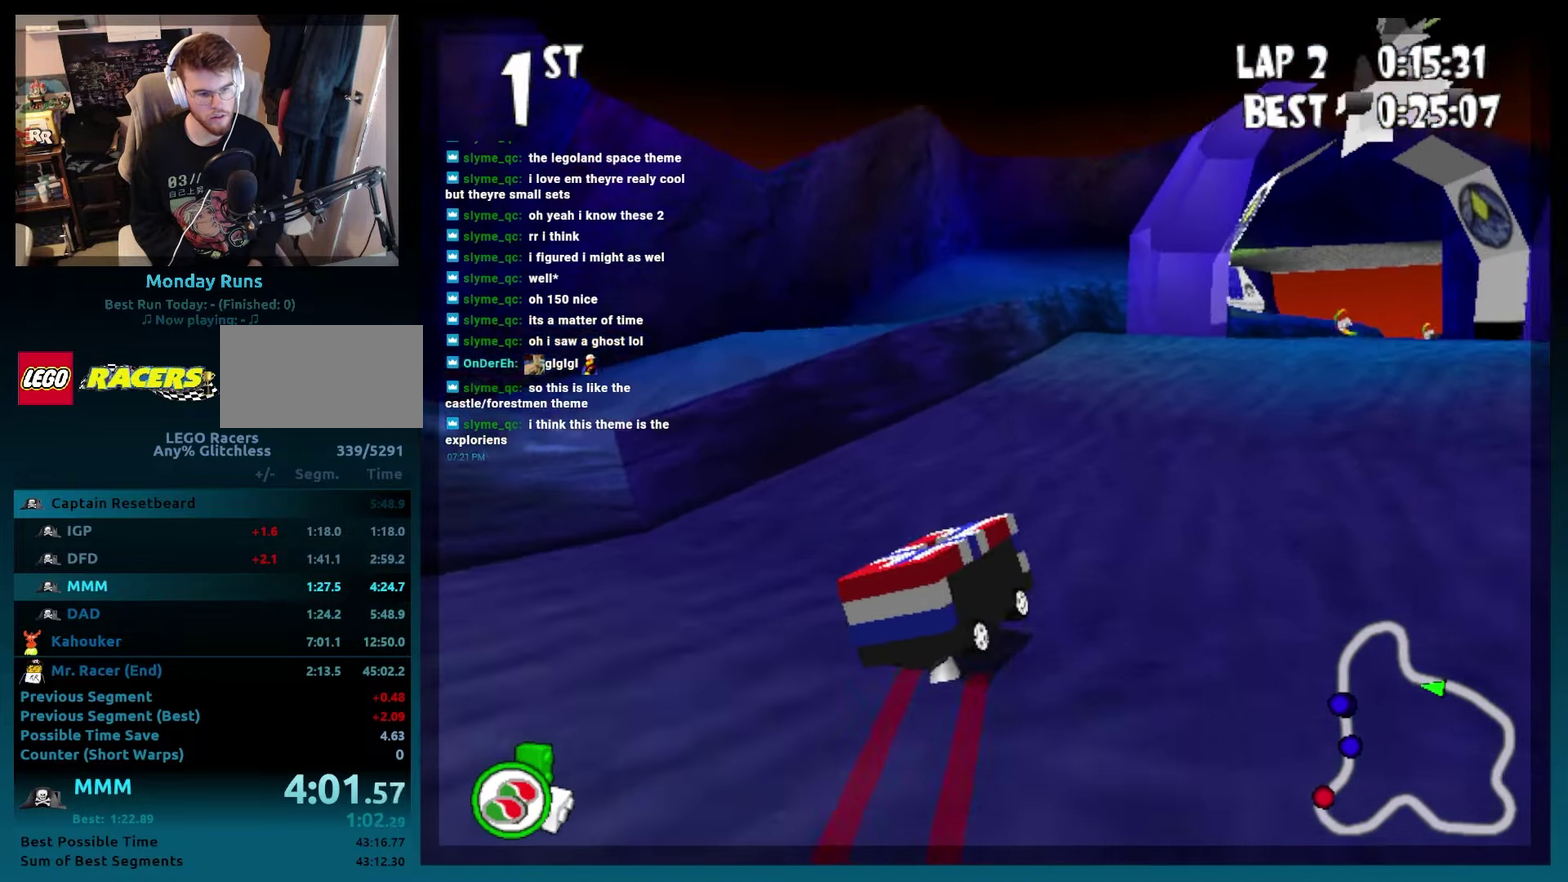
{"buttons": ["A", "B", "DPAD_LEFT"], "events": [[50, "DPAD_RIGHT", "up"], [50, "R2", "up"], [483, "DPAD_LEFT", "down"]]}
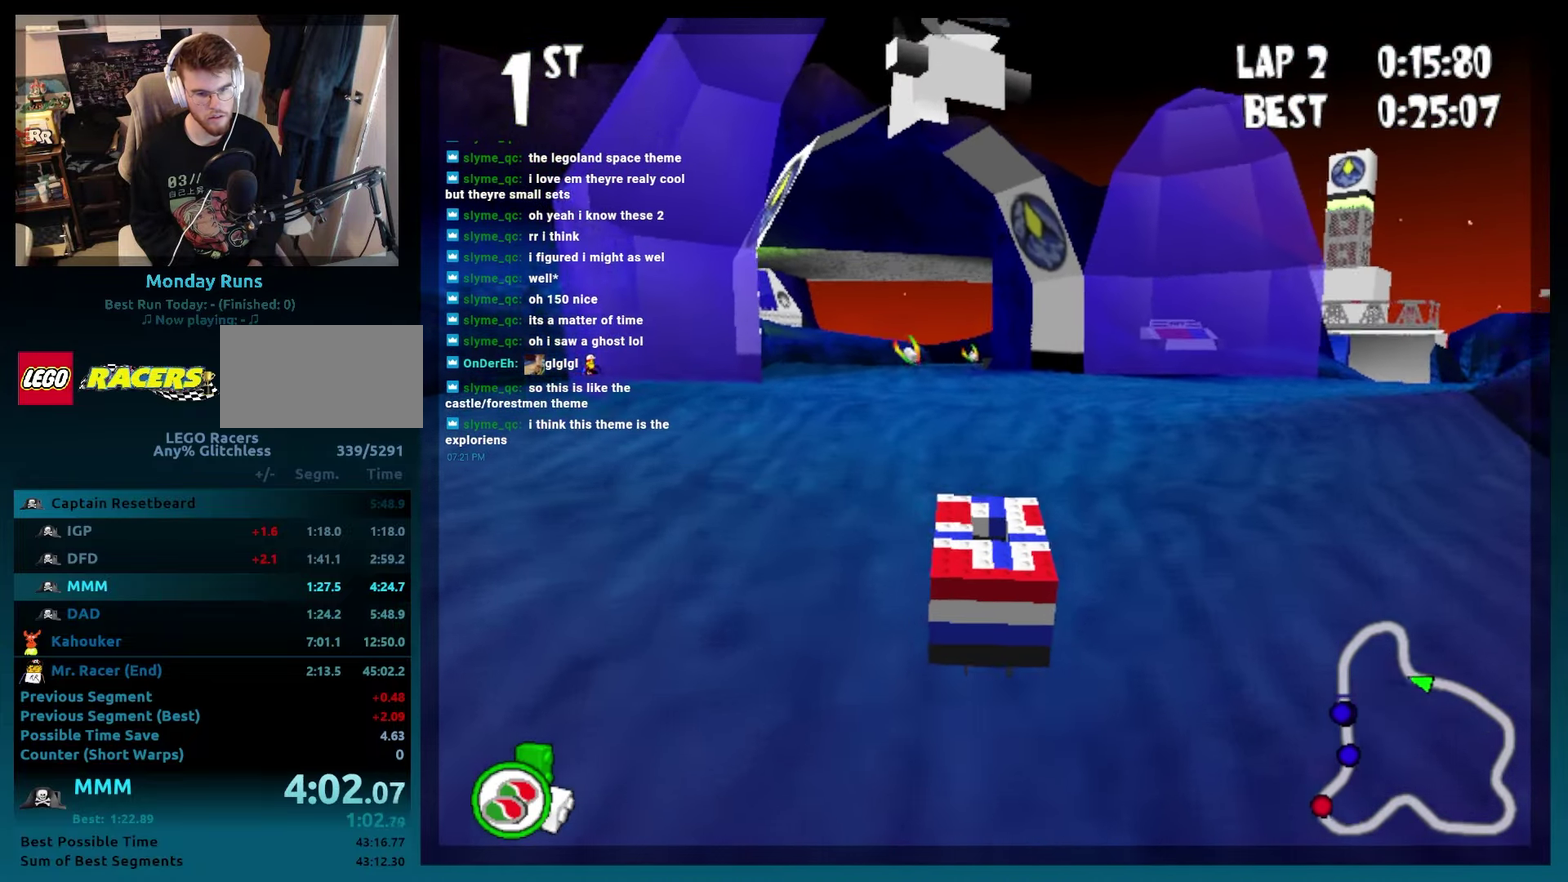
{"buttons": ["A", "B"], "events": [[183, "DPAD_LEFT", "up"]]}
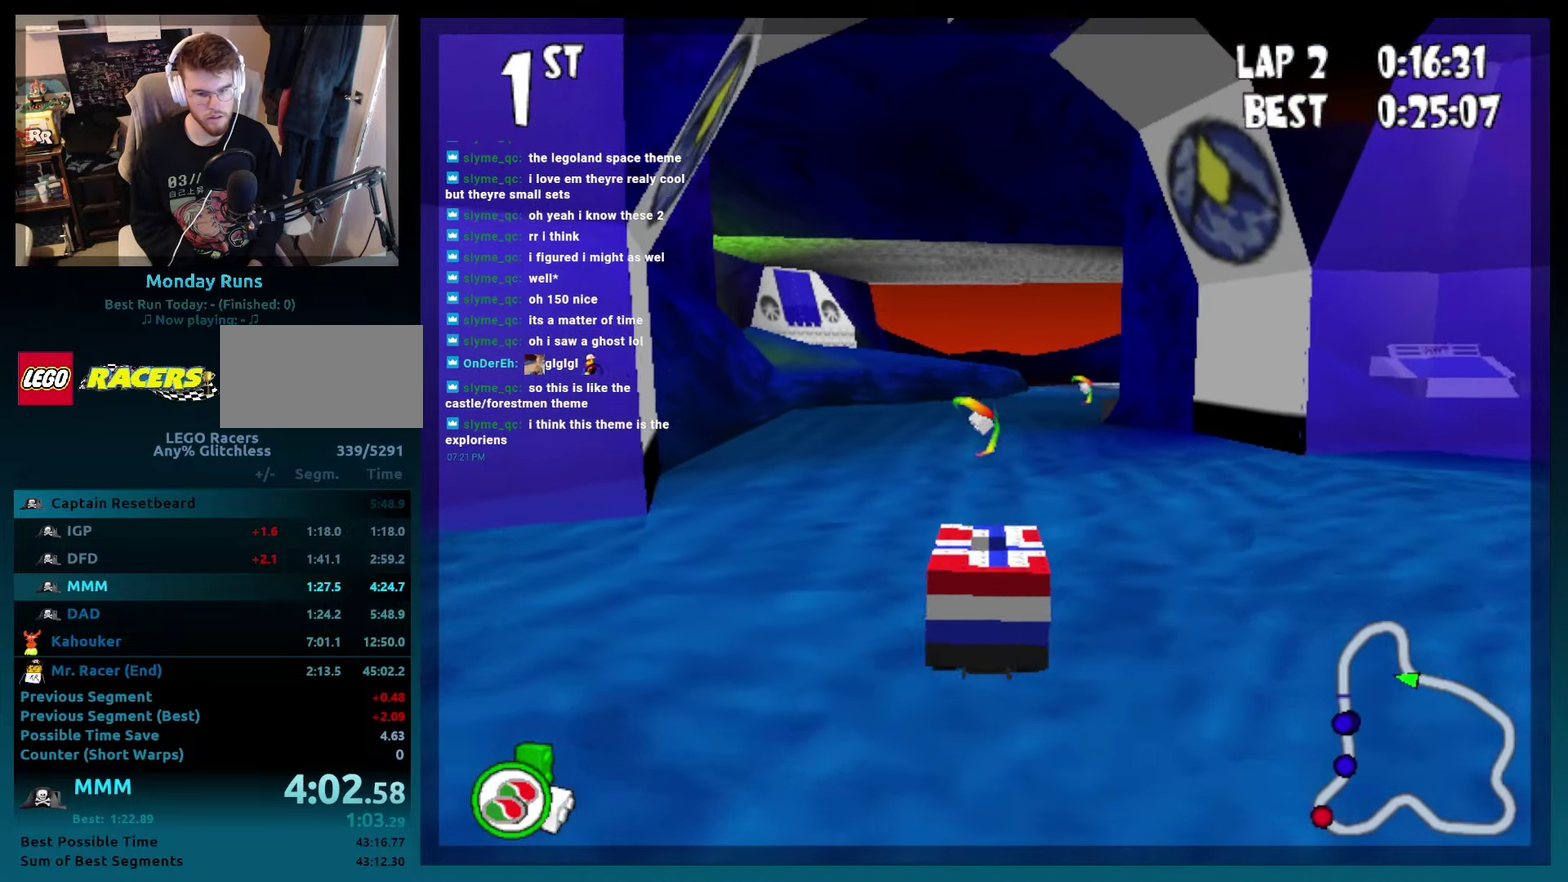
{"buttons": ["A", "B", "DPAD_RIGHT"], "events": [[317, "DPAD_RIGHT", "down"]]}
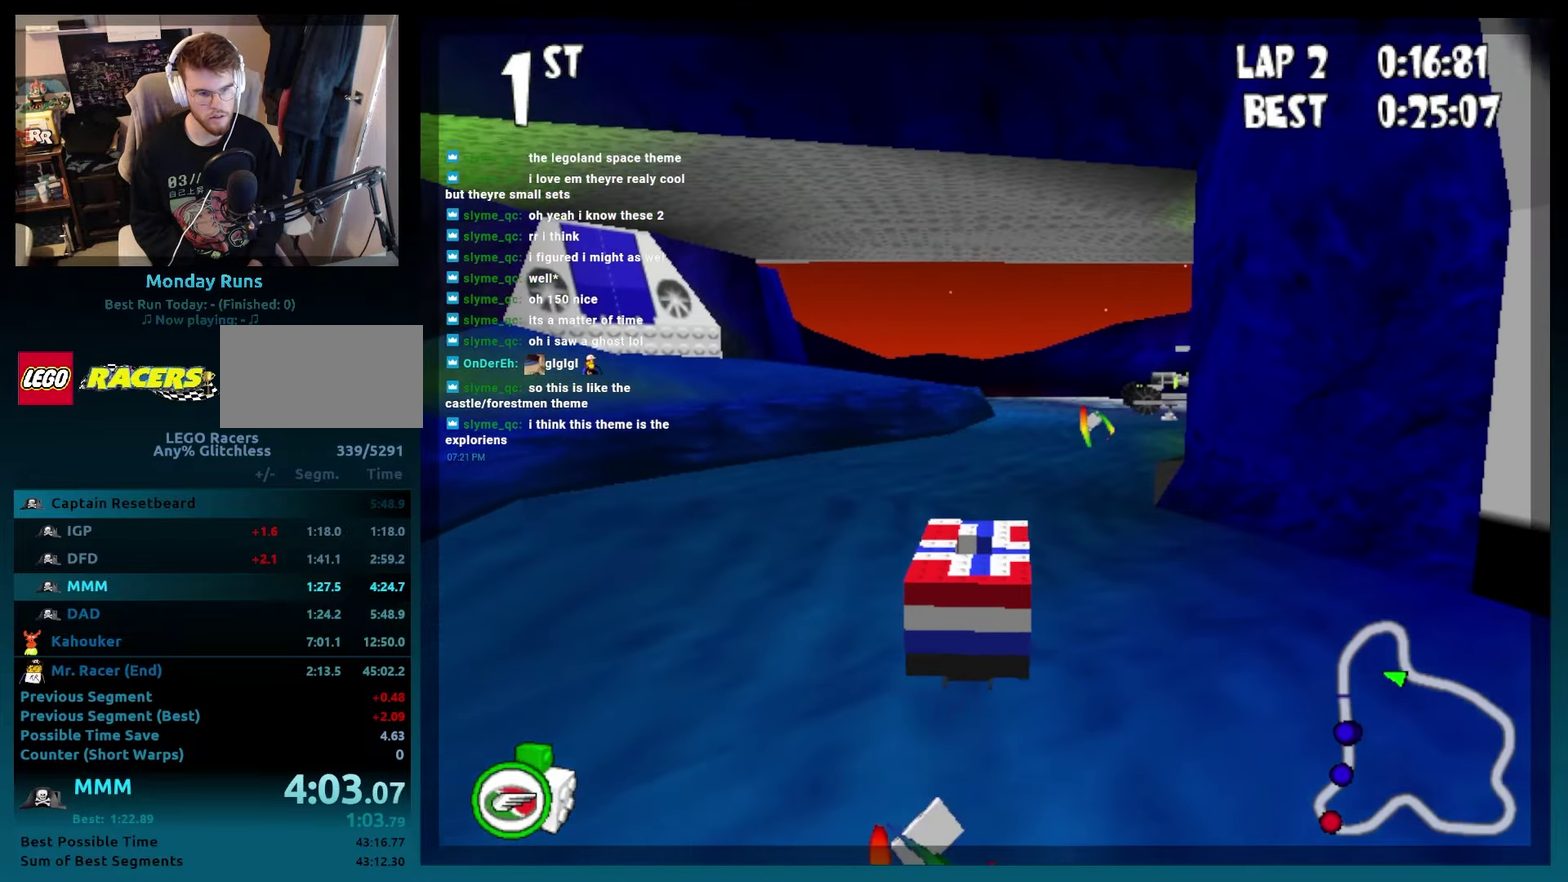
{"buttons": ["A", "B", "DPAD_LEFT"], "events": [[183, "DPAD_RIGHT", "up"], [500, "DPAD_LEFT", "down"]]}
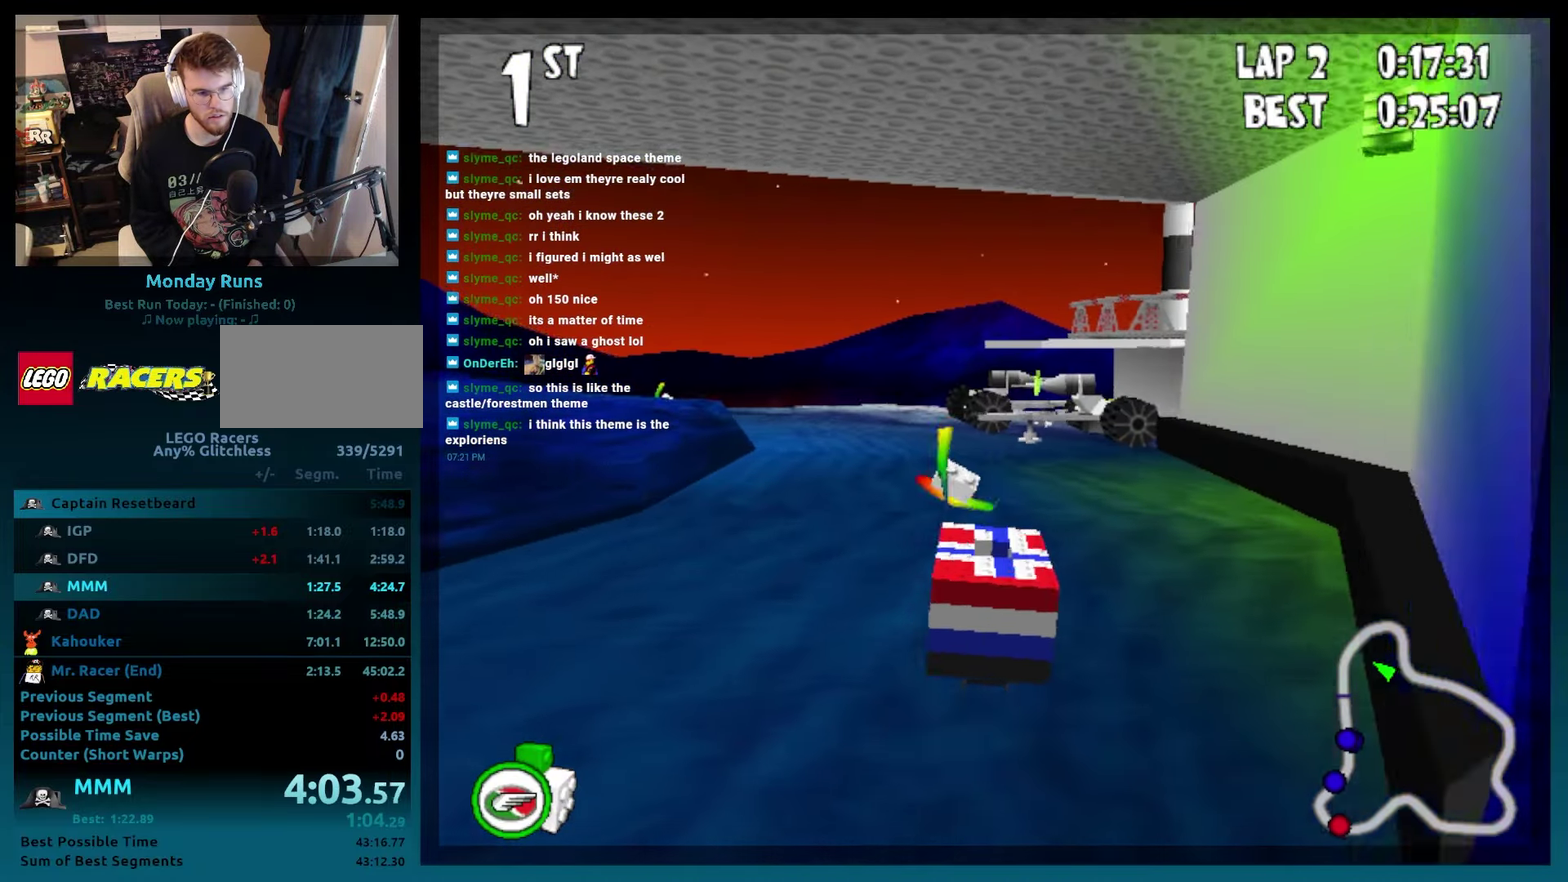
{"buttons": ["A", "B"], "events": [[83, "R2", "down"], [233, "DPAD_LEFT", "up"], [267, "R2", "up"]]}
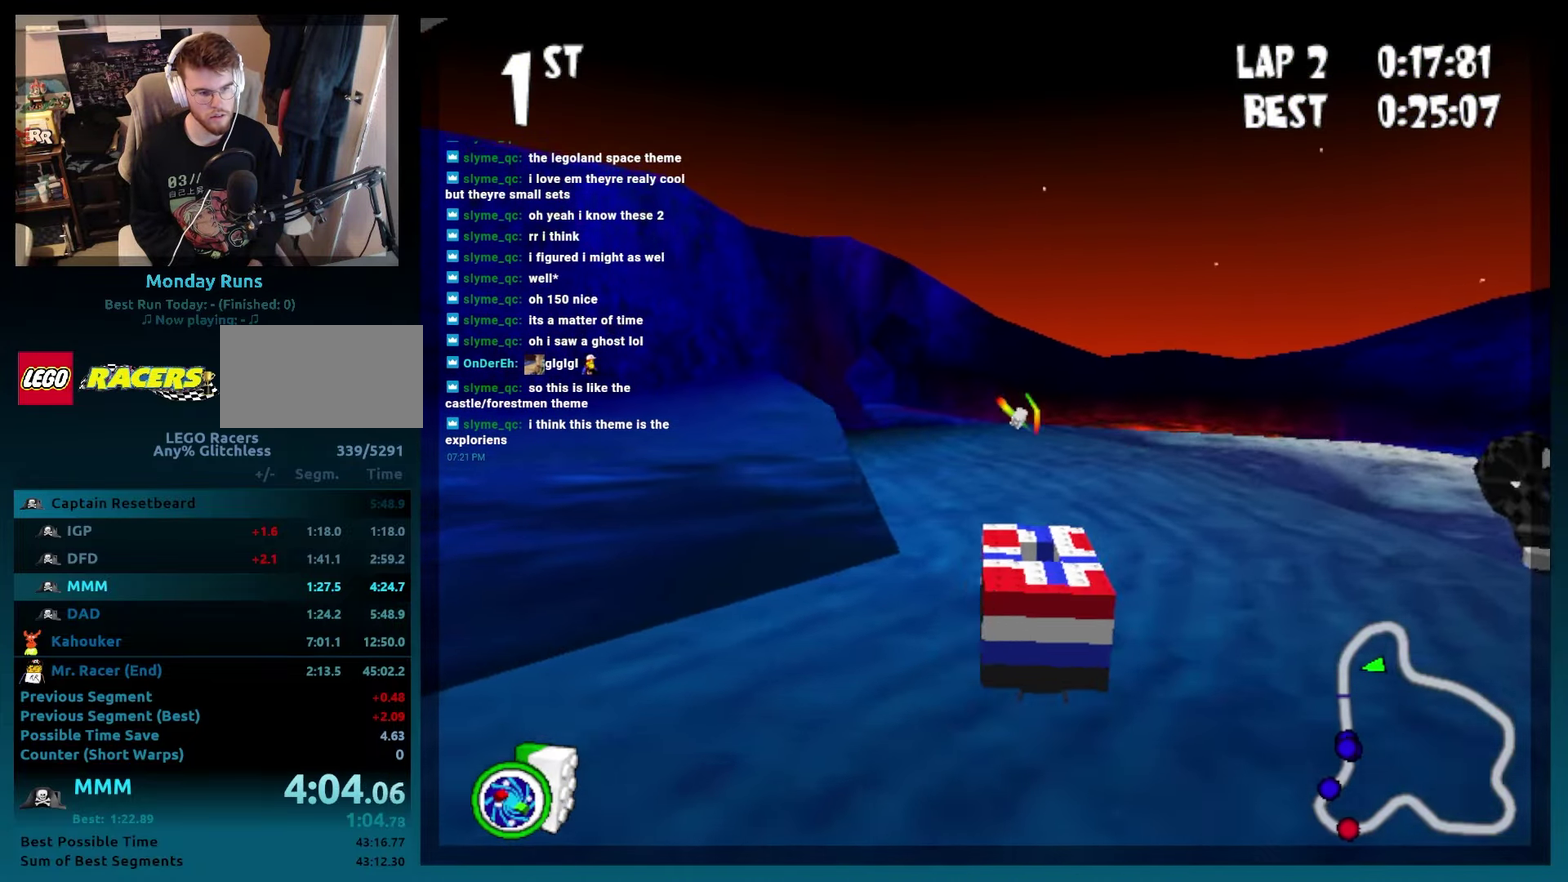
{"buttons": ["A", "B"], "events": [[100, "DPAD_RIGHT", "down"], [250, "DPAD_RIGHT", "up"]]}
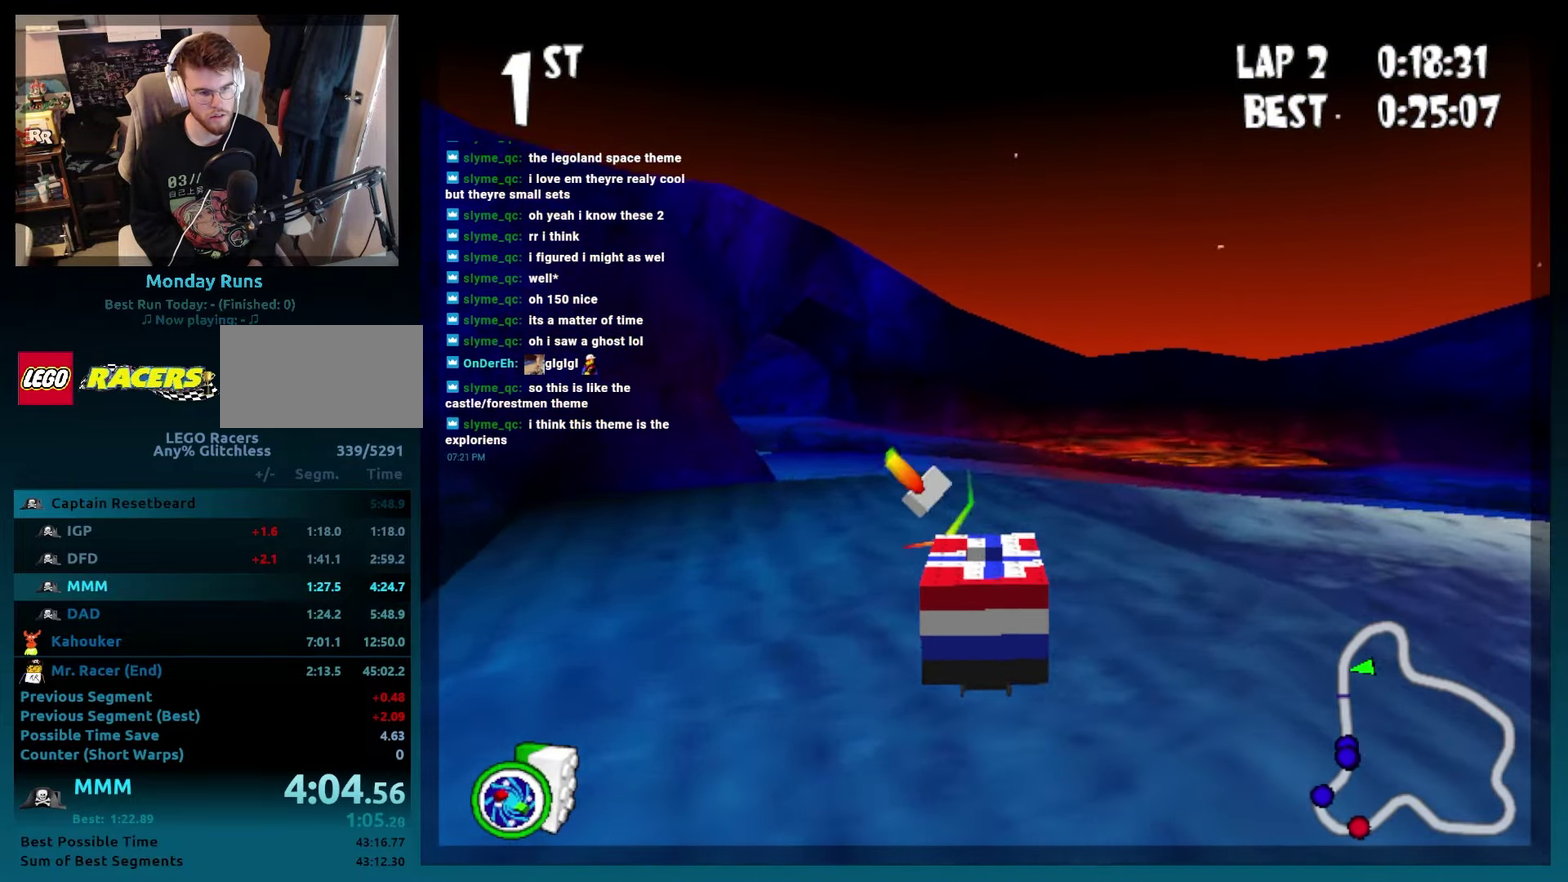
{"buttons": ["A", "B", "DPAD_RIGHT"], "events": [[17, "DPAD_LEFT", "down"], [67, "R2", "down"], [133, "L2", "down"], [250, "L2", "up"], [250, "R2", "up"], [267, "DPAD_LEFT", "up"], [417, "DPAD_RIGHT", "down"]]}
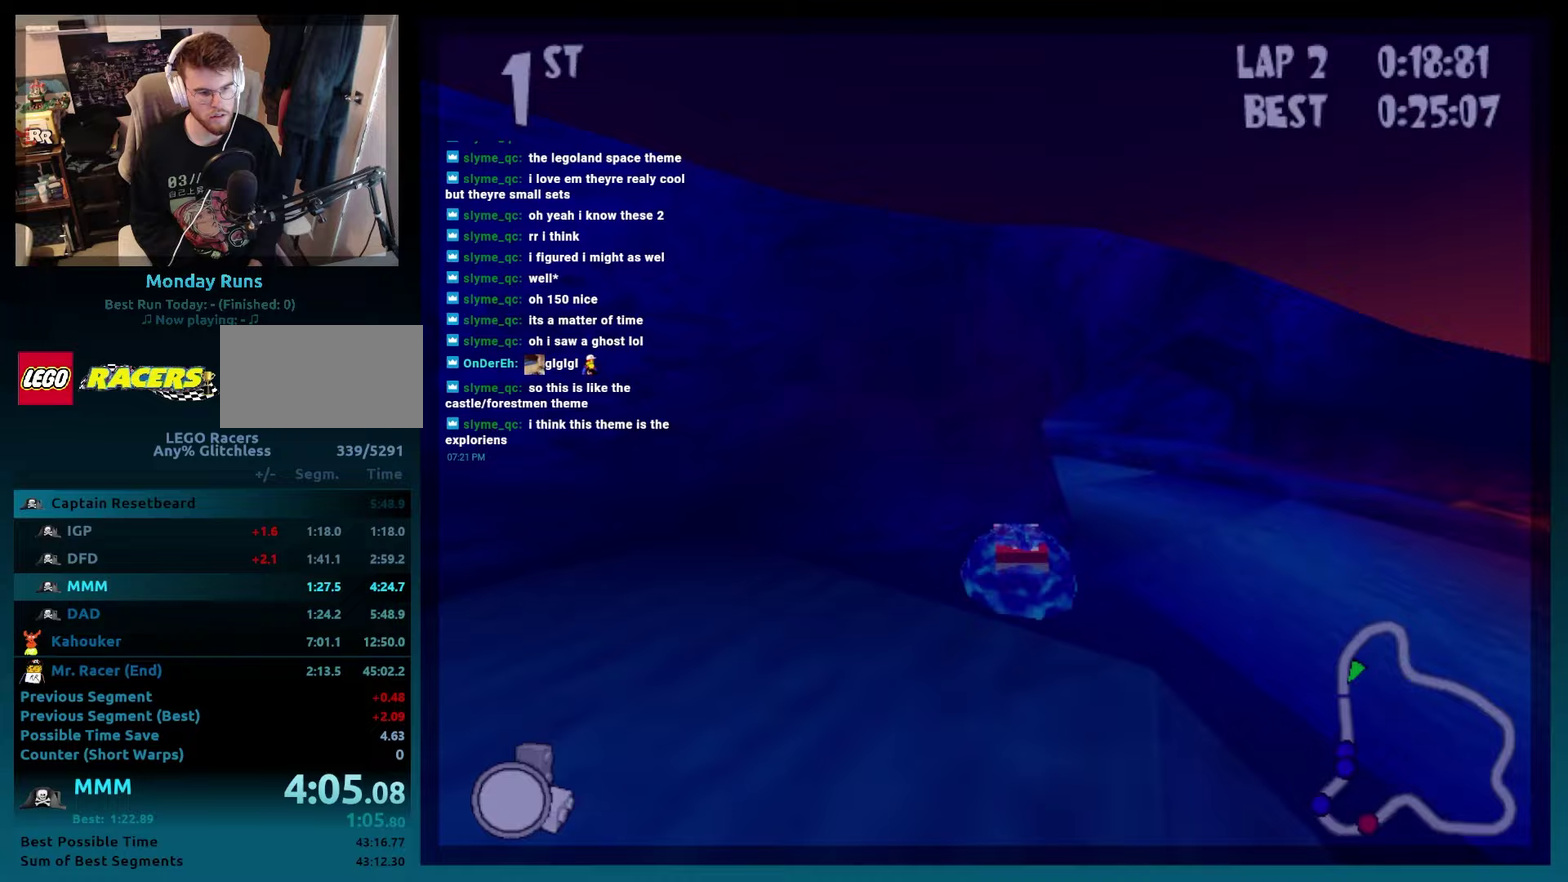
{"buttons": [], "events": [[33, "DPAD_RIGHT", "up"], [117, "A", "up"], [183, "B", "up"]]}
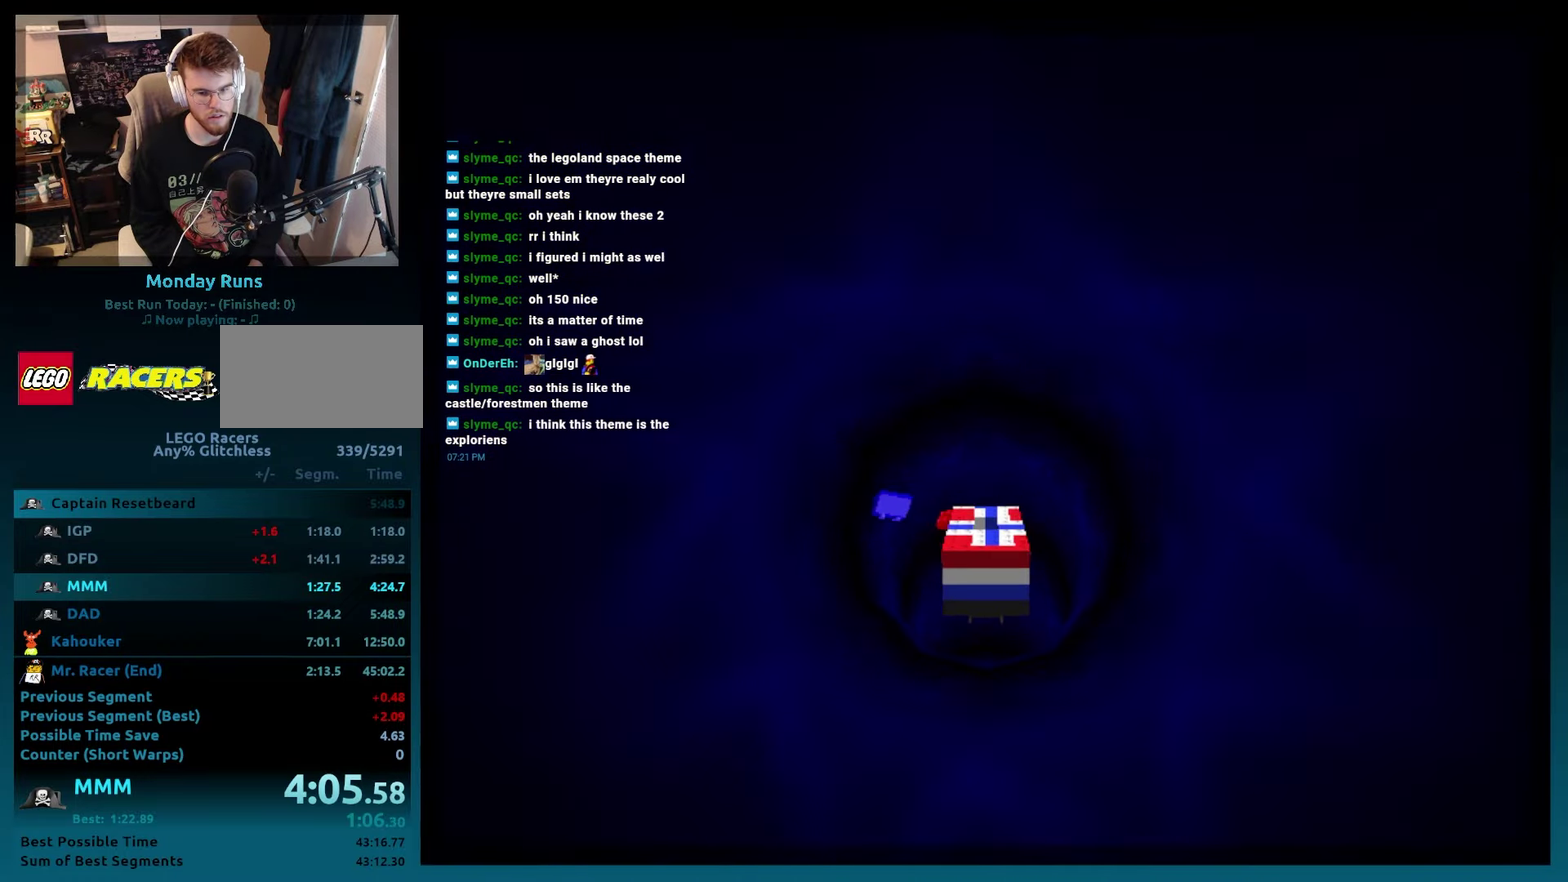
{"buttons": ["DPAD_LEFT"], "events": [[483, "DPAD_LEFT", "down"]]}
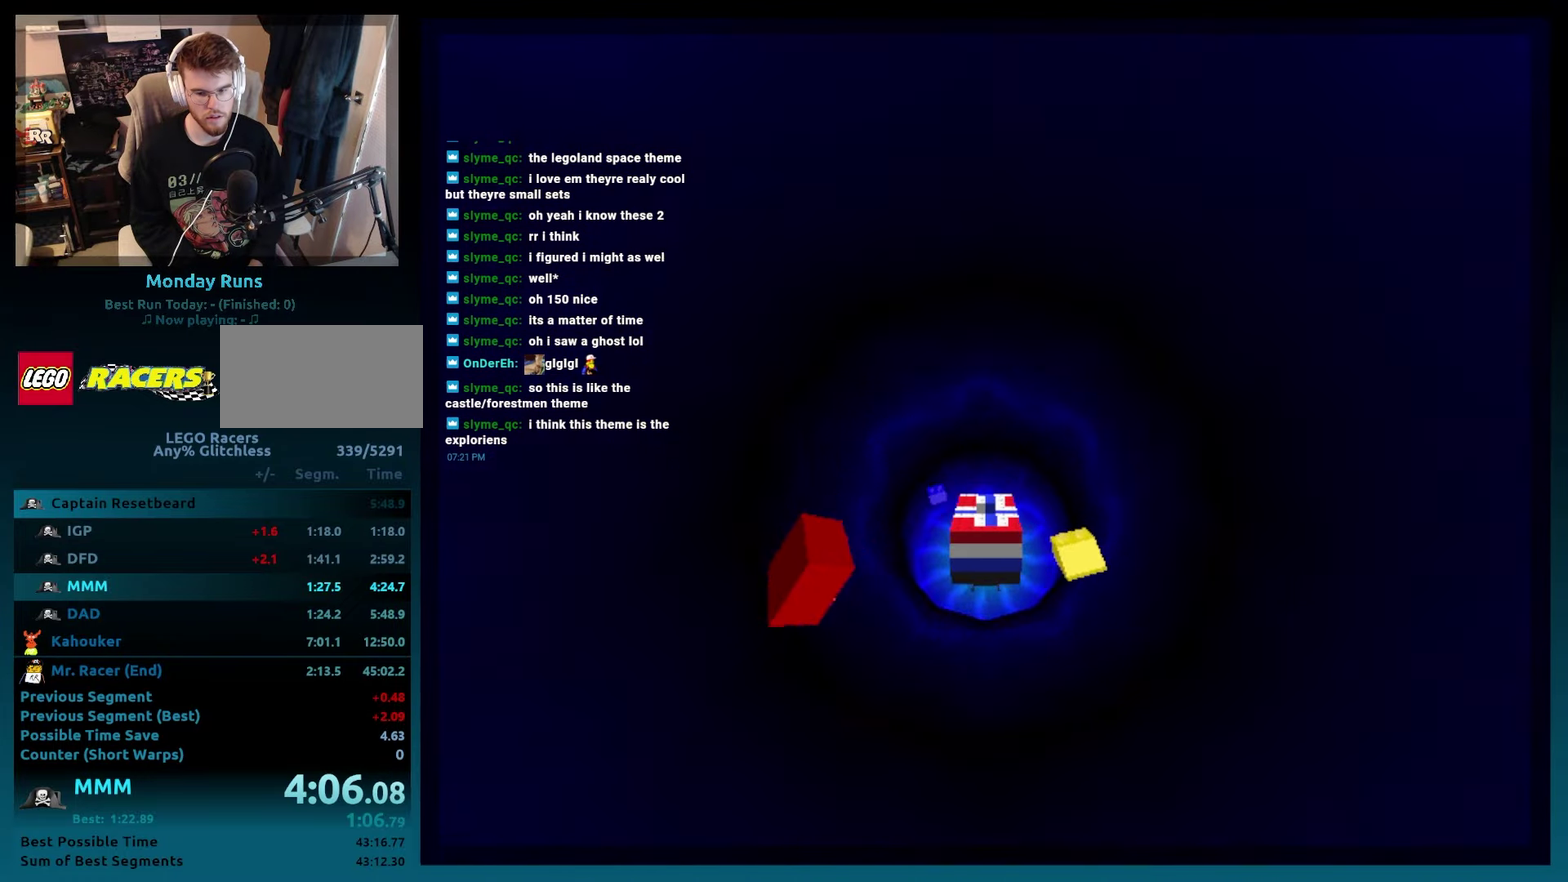
{"buttons": [], "events": [[33, "DPAD_LEFT", "up"], [183, "DPAD_LEFT", "down"], [267, "DPAD_LEFT", "up"], [400, "DPAD_LEFT", "down"], [450, "DPAD_LEFT", "up"]]}
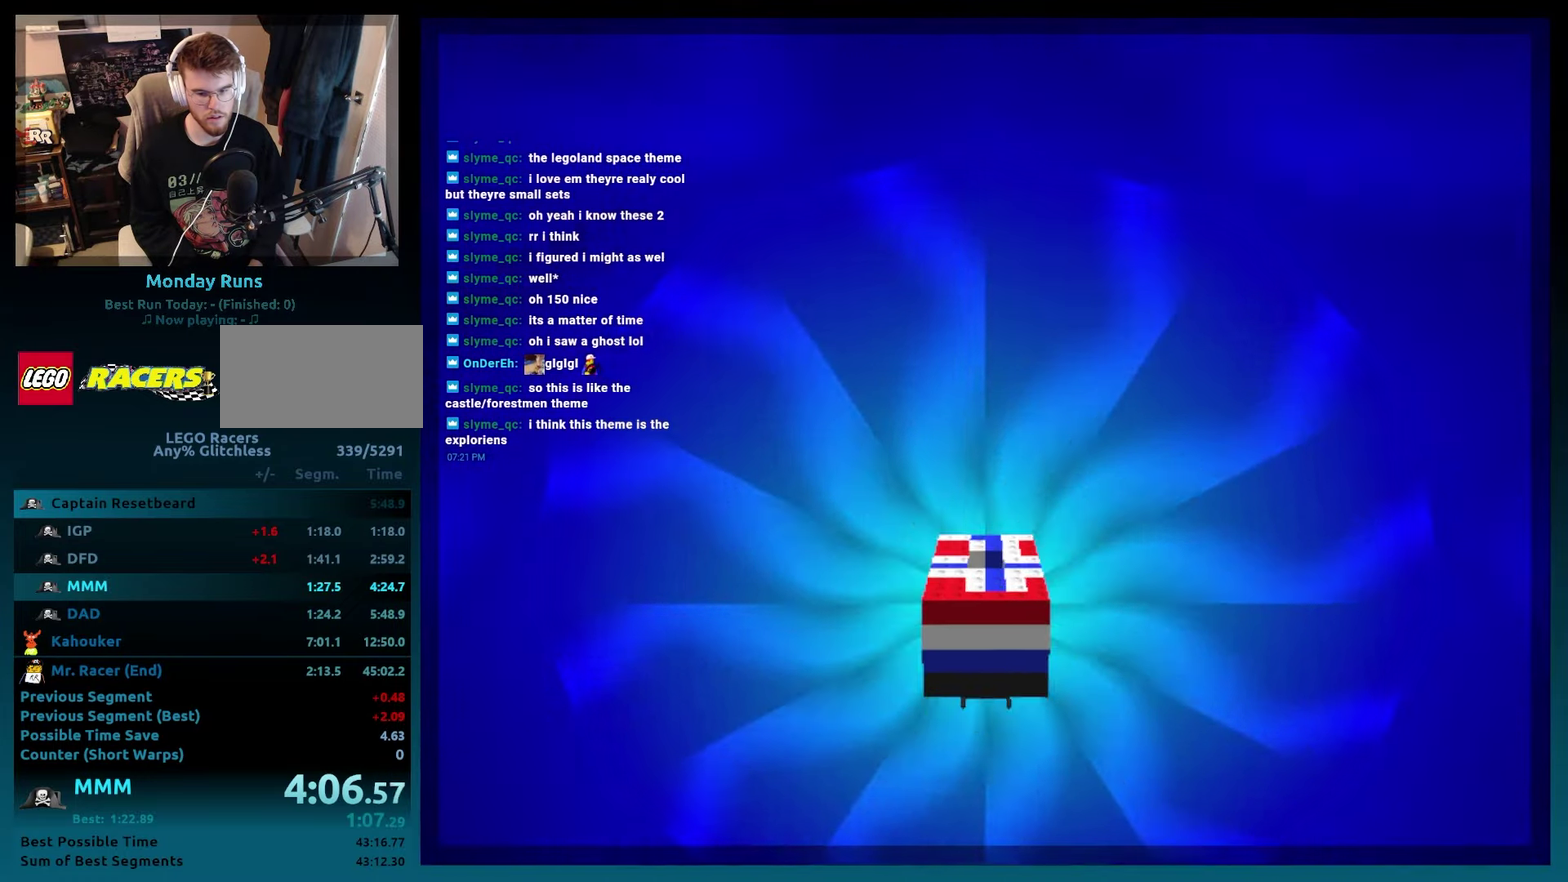
{"buttons": ["A", "B", "R2", "DPAD_LEFT"], "events": [[83, "DPAD_LEFT", "down"], [167, "DPAD_LEFT", "up"], [183, "B", "down"], [233, "A", "down"], [300, "DPAD_LEFT", "down"], [383, "DPAD_LEFT", "up"], [483, "DPAD_LEFT", "down"], [500, "R2", "down"]]}
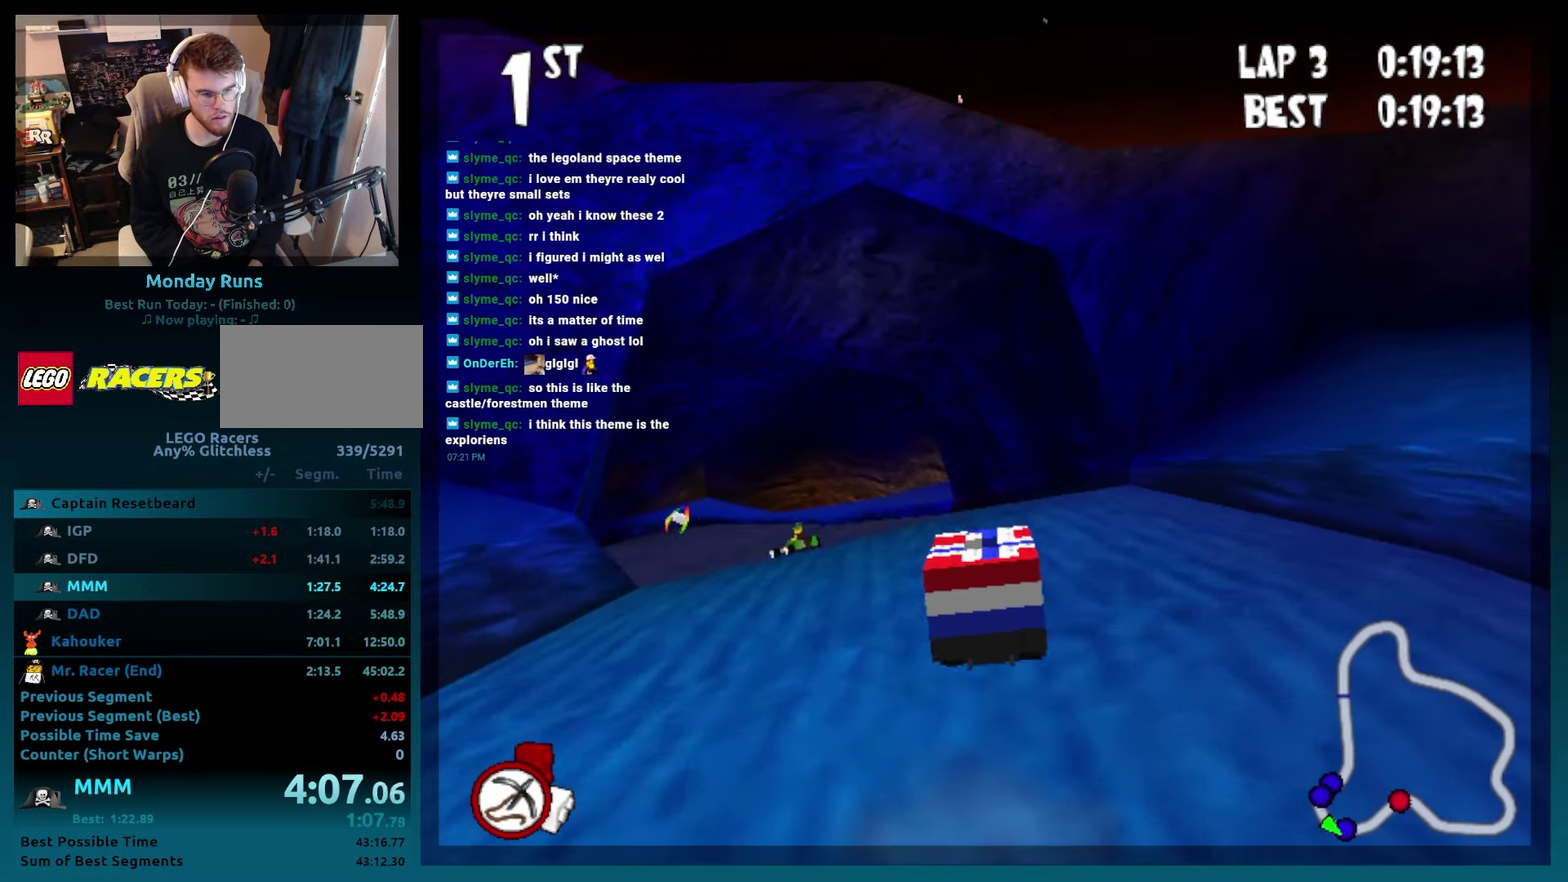
{"buttons": ["A", "B", "DPAD_LEFT"], "events": [[117, "DPAD_LEFT", "up"], [150, "R2", "up"], [483, "DPAD_LEFT", "down"]]}